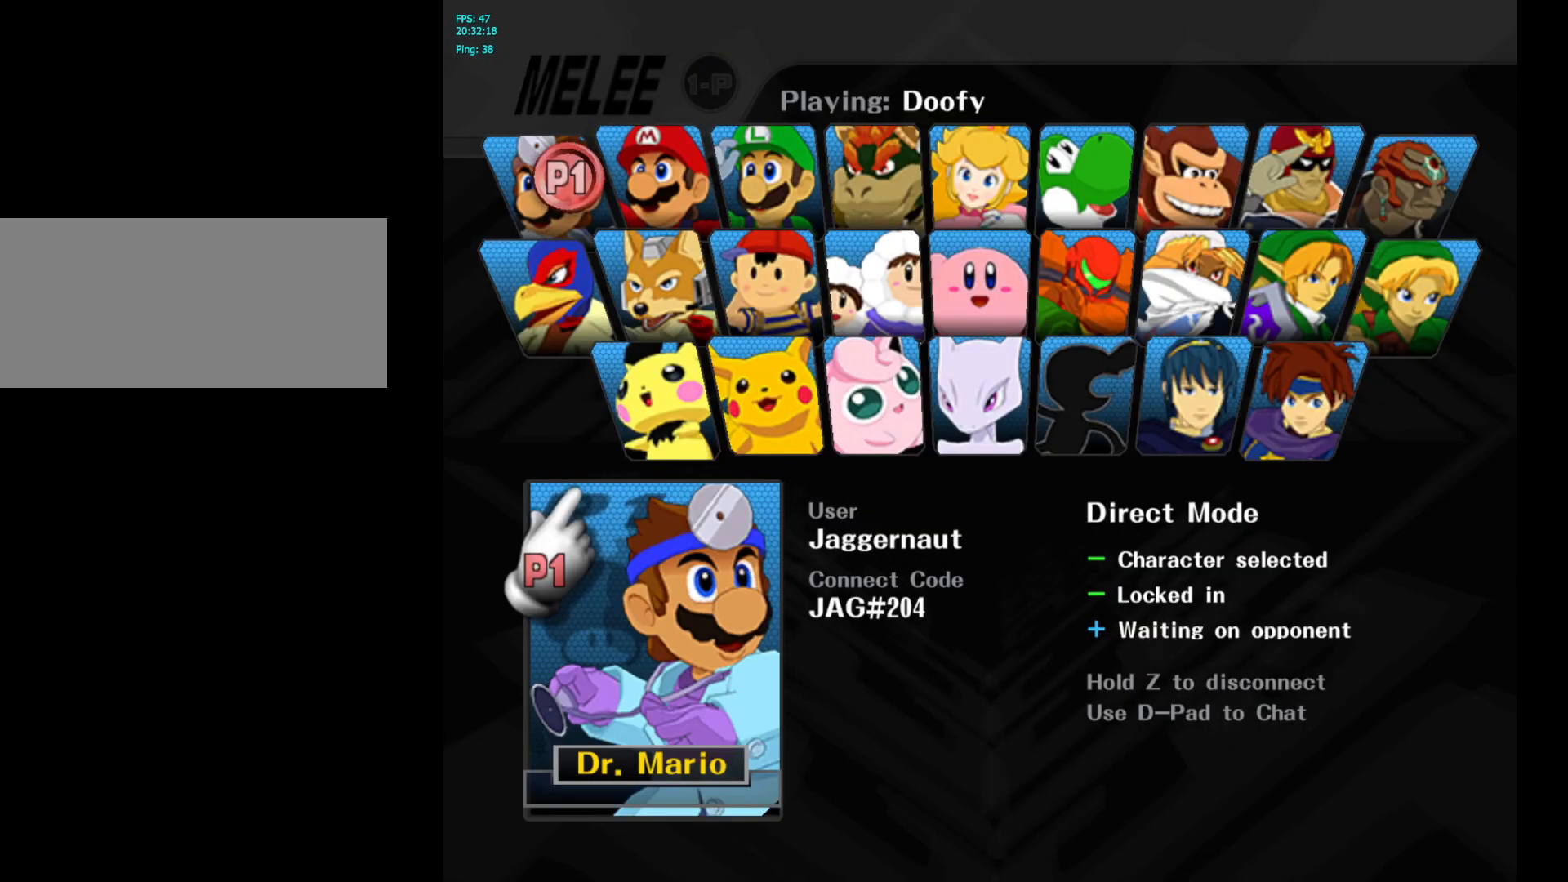
Gameplay with a controller (Nintendo layout); each line is a JSON object with the inputs held at the frame after it. "events" lists button and stick changes between this image and that frame as [ms after this image, input, new state], when the widget could be followed in between. Not read: L3 R3.
{"buttons": [], "left_stick": "center", "right_stick": "center", "events": []}
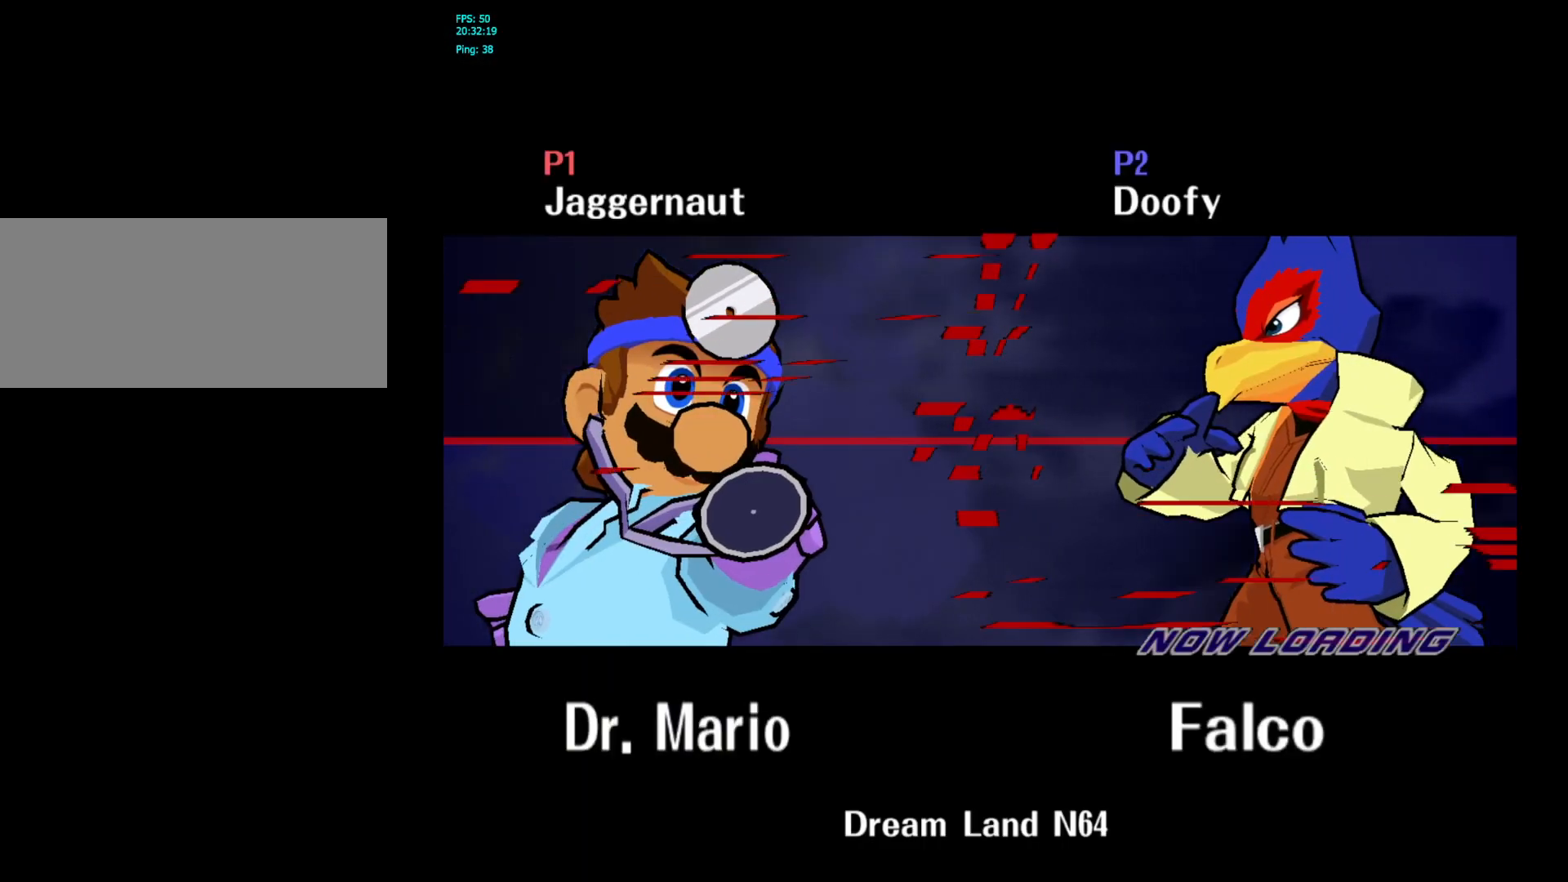
{"buttons": [], "left_stick": "center", "right_stick": "center", "events": []}
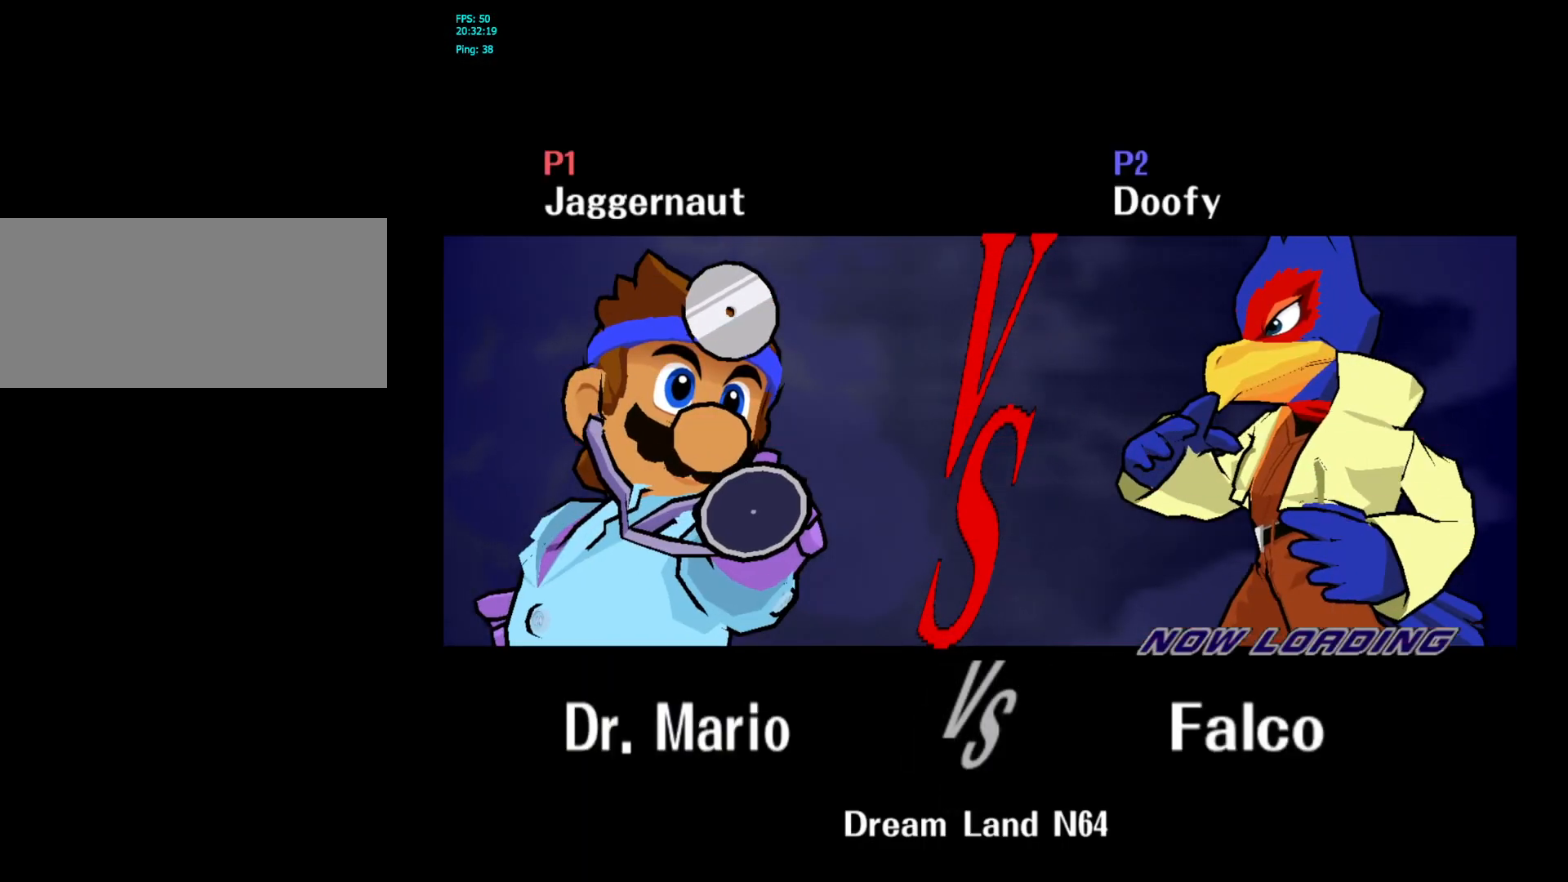
{"buttons": [], "left_stick": "center", "right_stick": "center", "events": []}
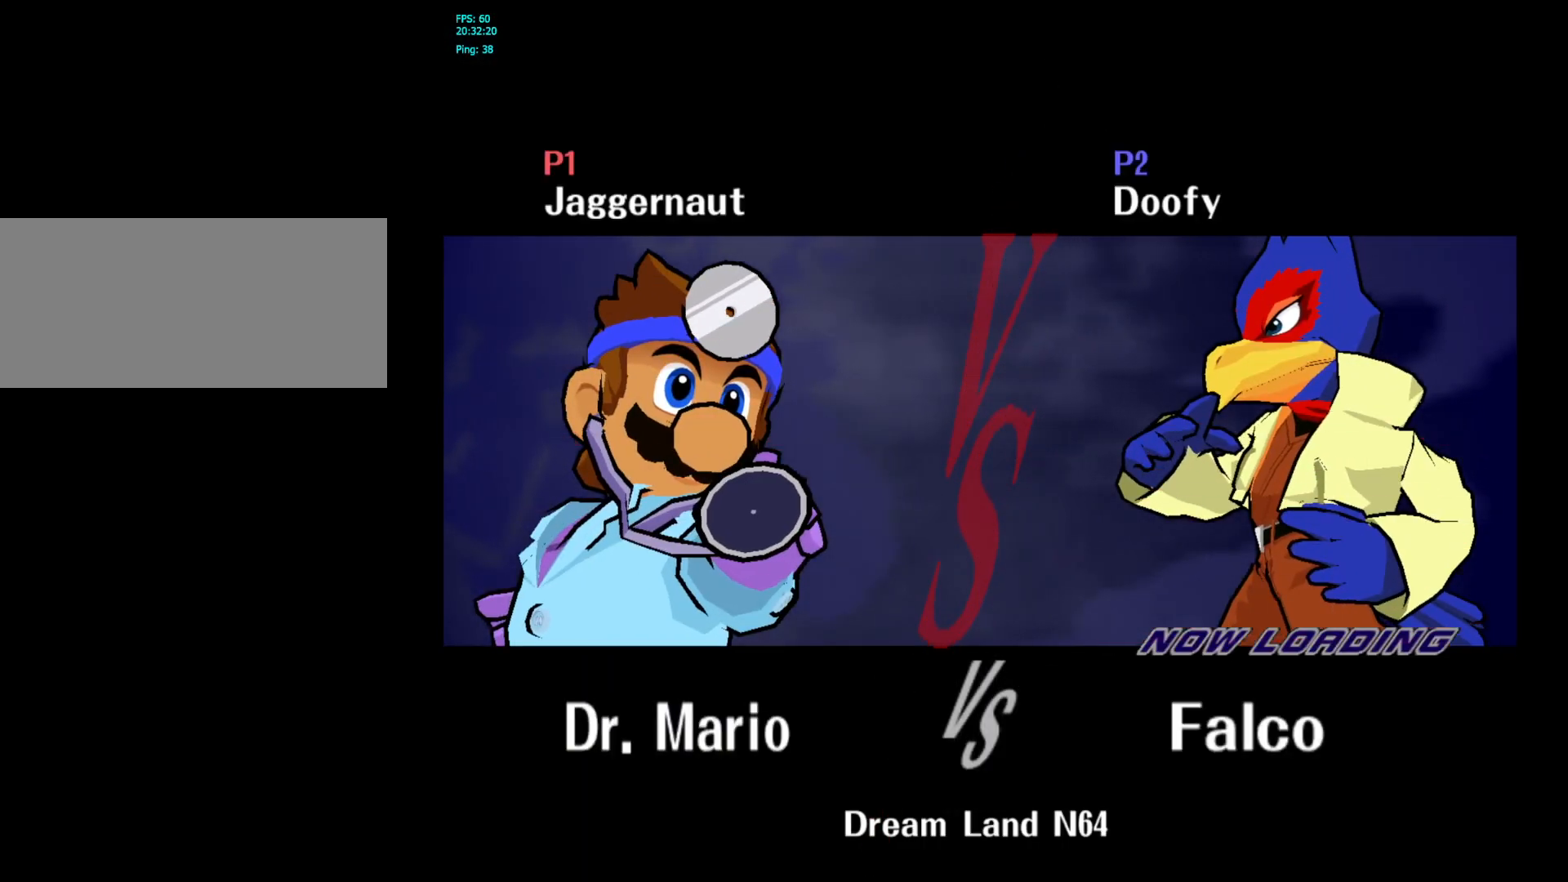
{"buttons": [], "left_stick": "center", "right_stick": "center", "events": []}
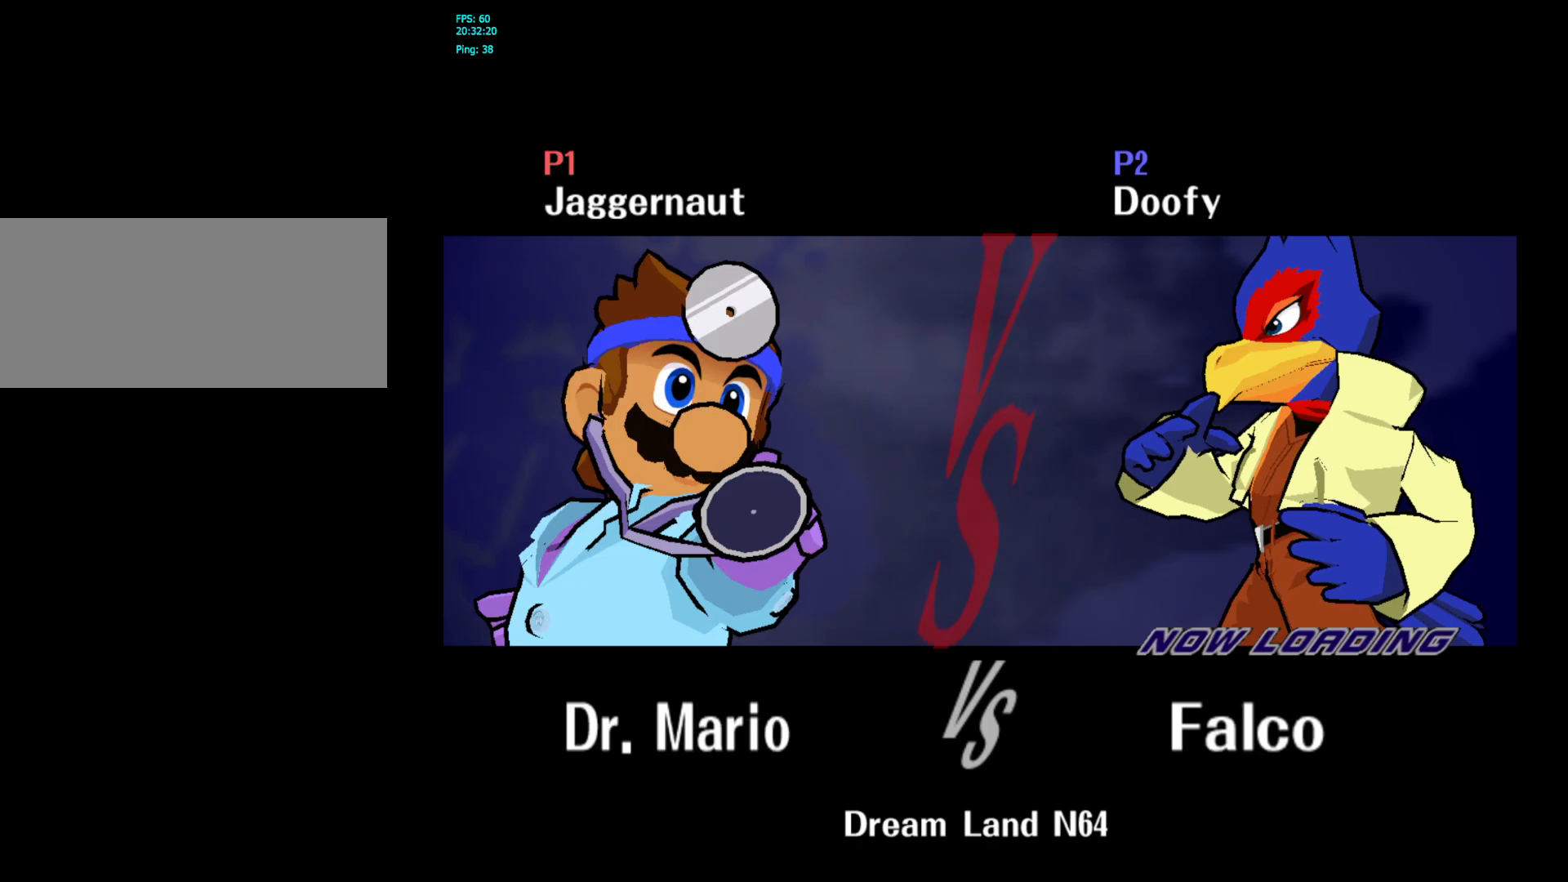
{"buttons": [], "left_stick": "center", "right_stick": "center", "events": []}
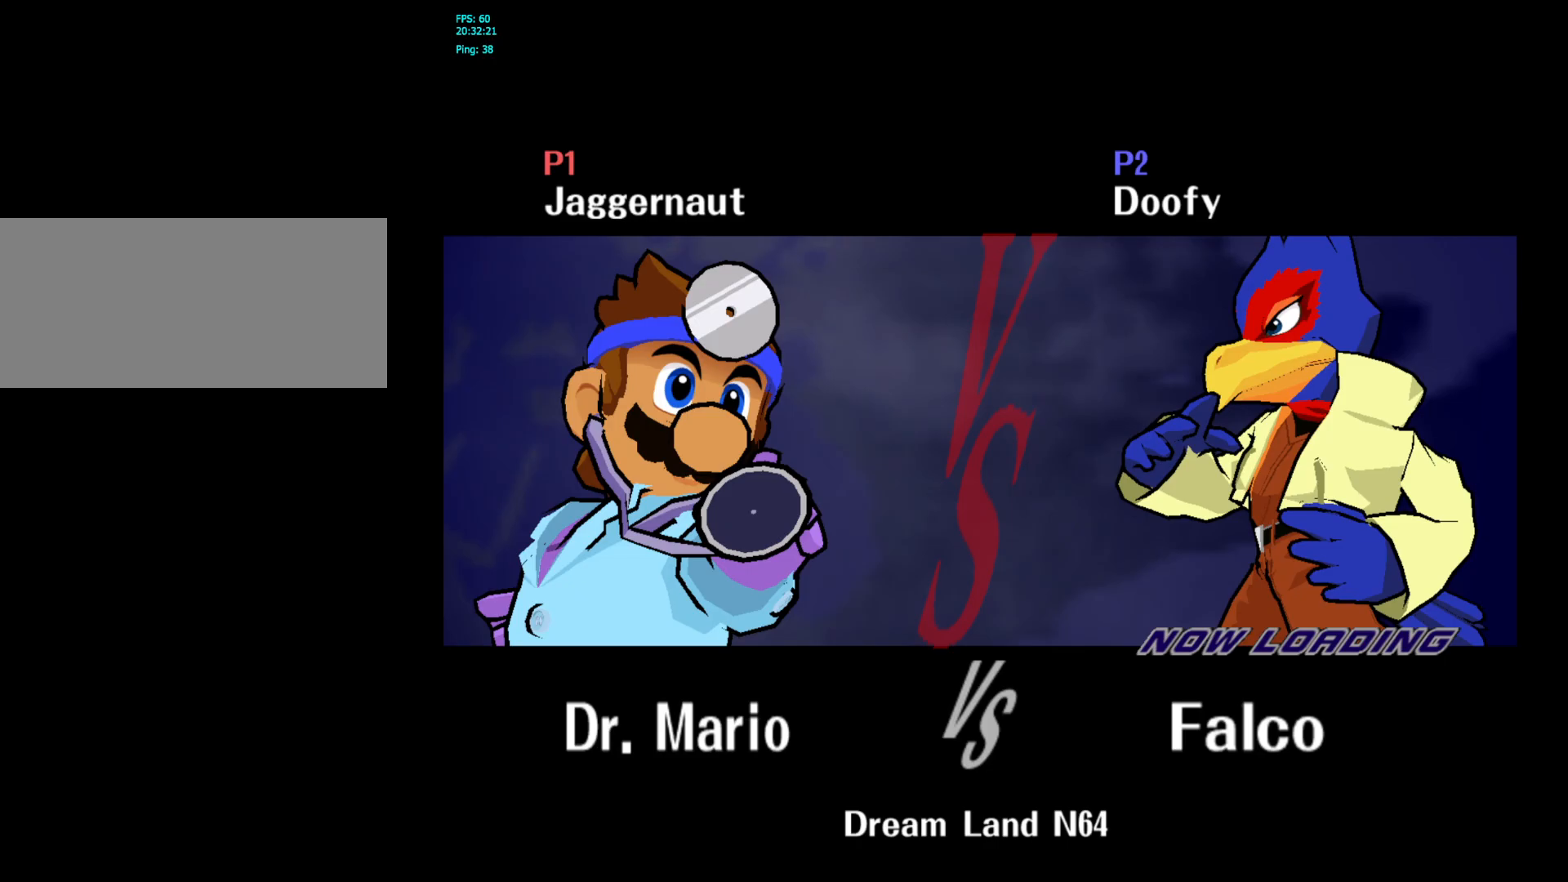
{"buttons": [], "left_stick": "center", "right_stick": "center", "events": []}
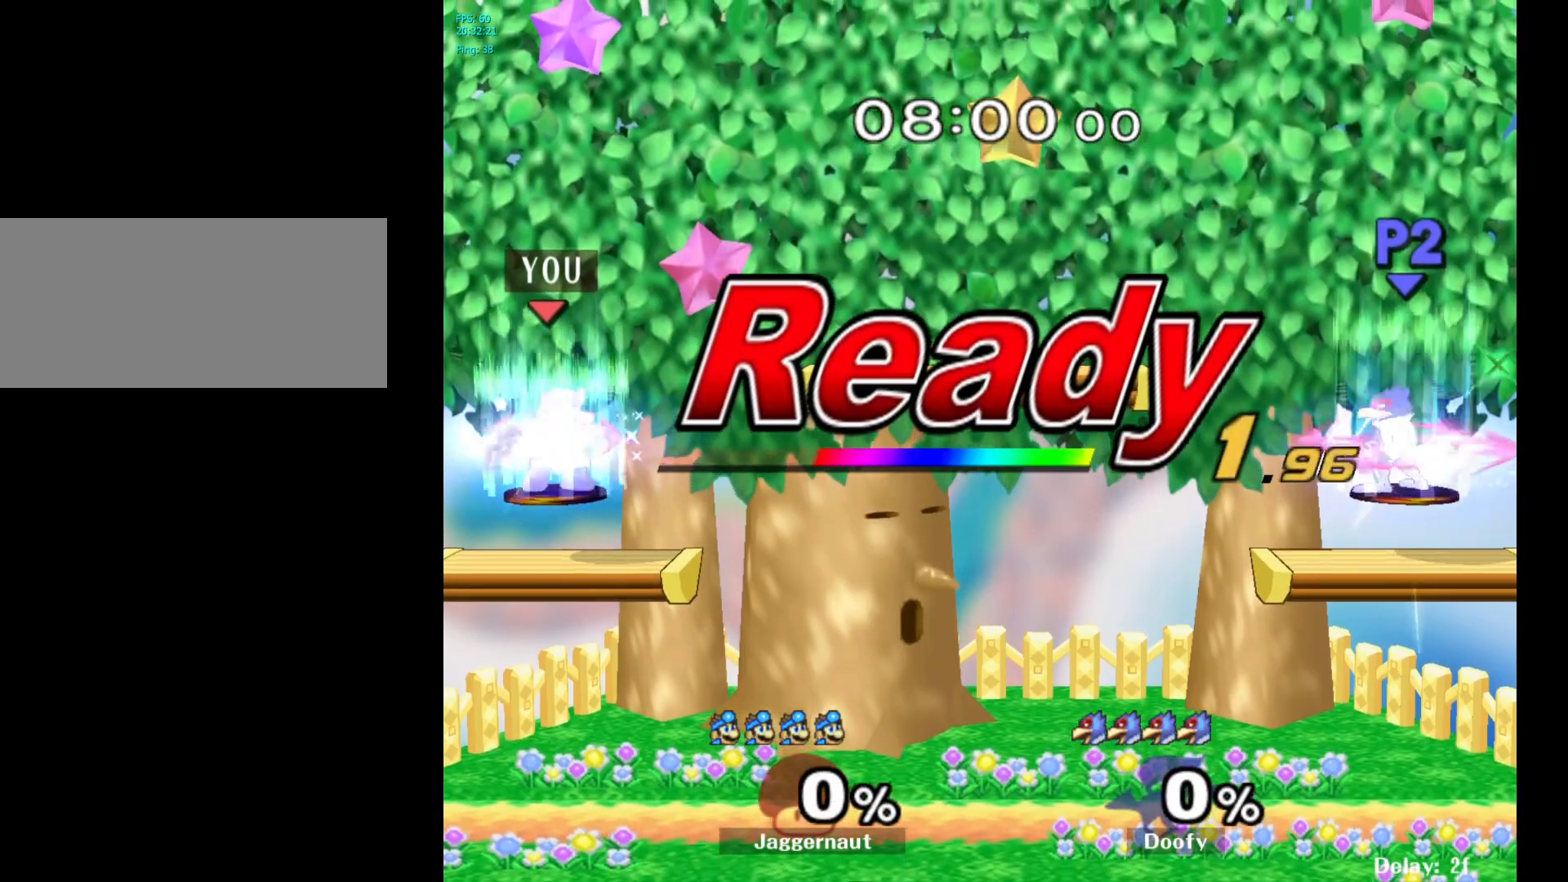
{"buttons": [], "left_stick": "center", "right_stick": "center", "events": []}
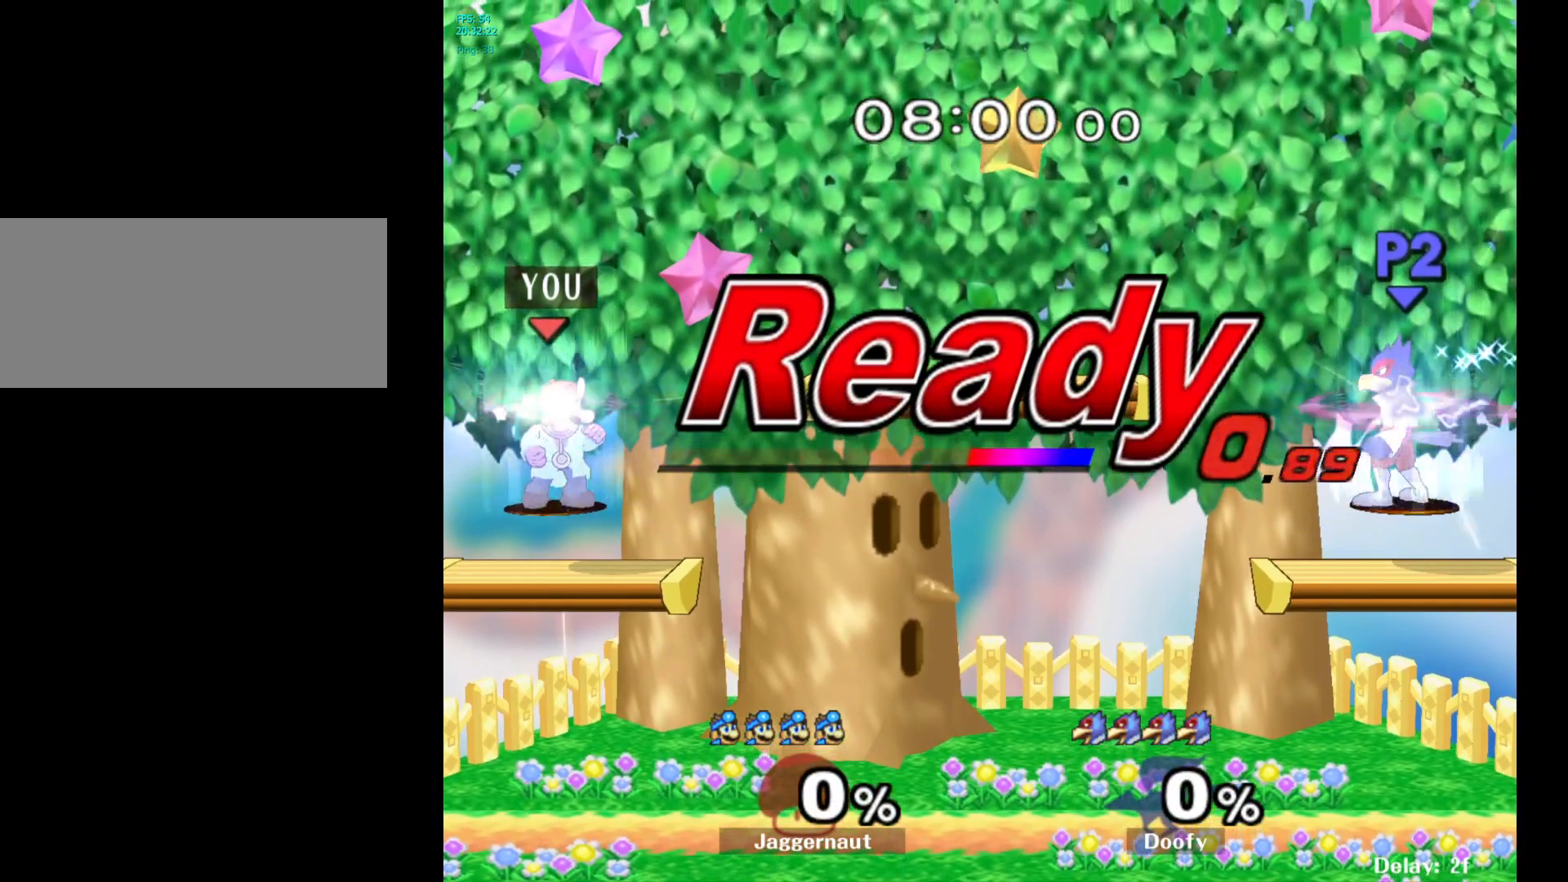
{"buttons": [], "left_stick": "right", "right_stick": "center", "events": [[500, "left_stick", "right"]]}
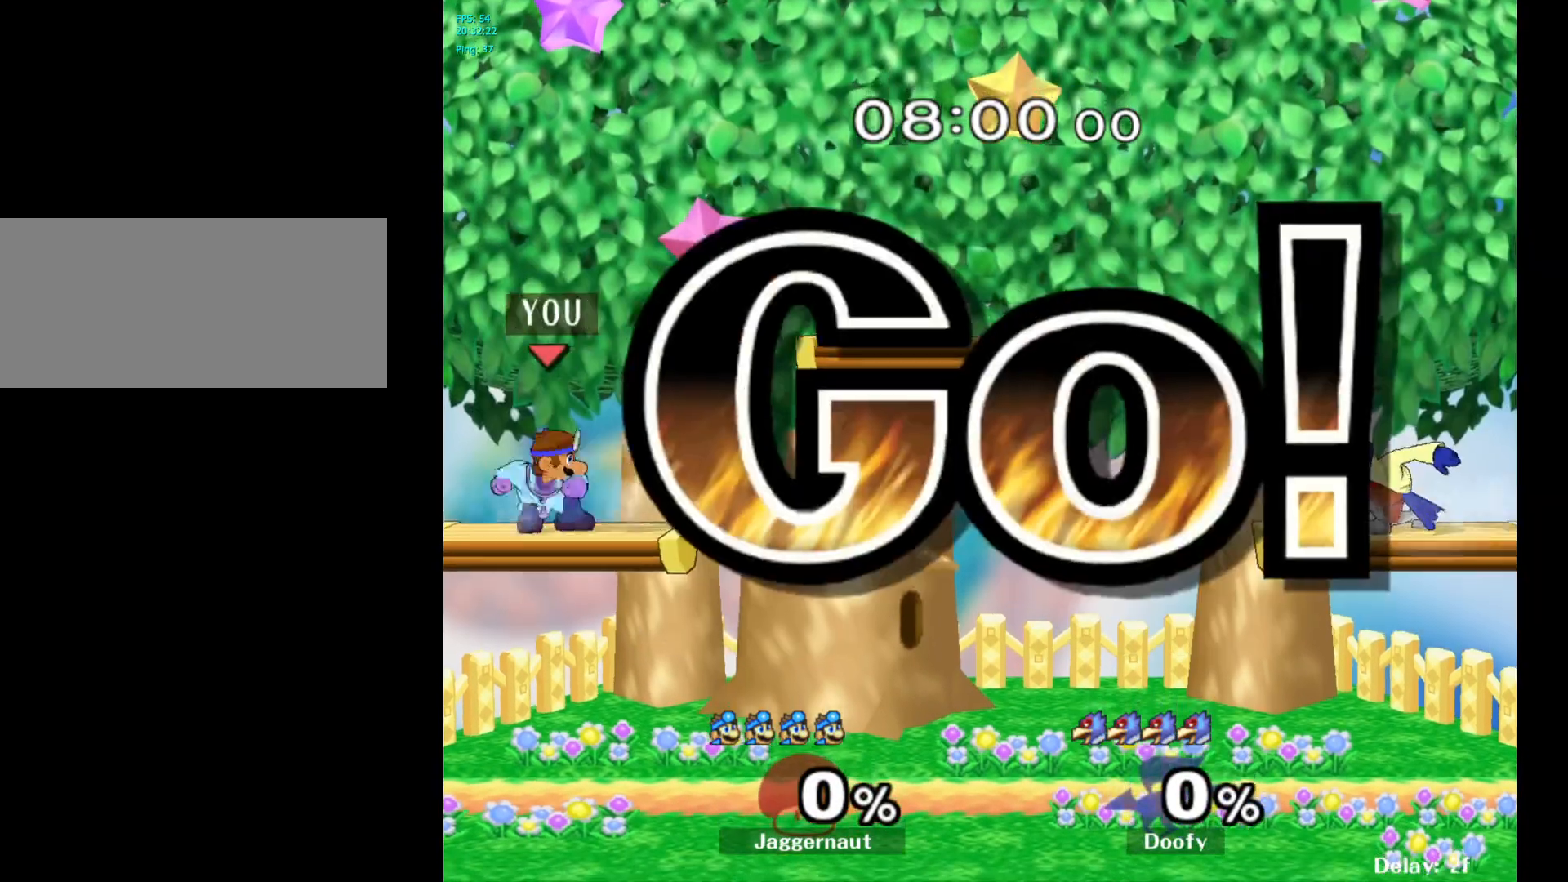
{"buttons": [], "left_stick": "up-left", "right_stick": "center", "events": [[33, "Y", "down"], [67, "Y", "up"], [100, "left_stick", "center"], [183, "B", "down"], [283, "B", "up"], [333, "left_stick", "up-right"], [417, "left_stick", "up-left"]]}
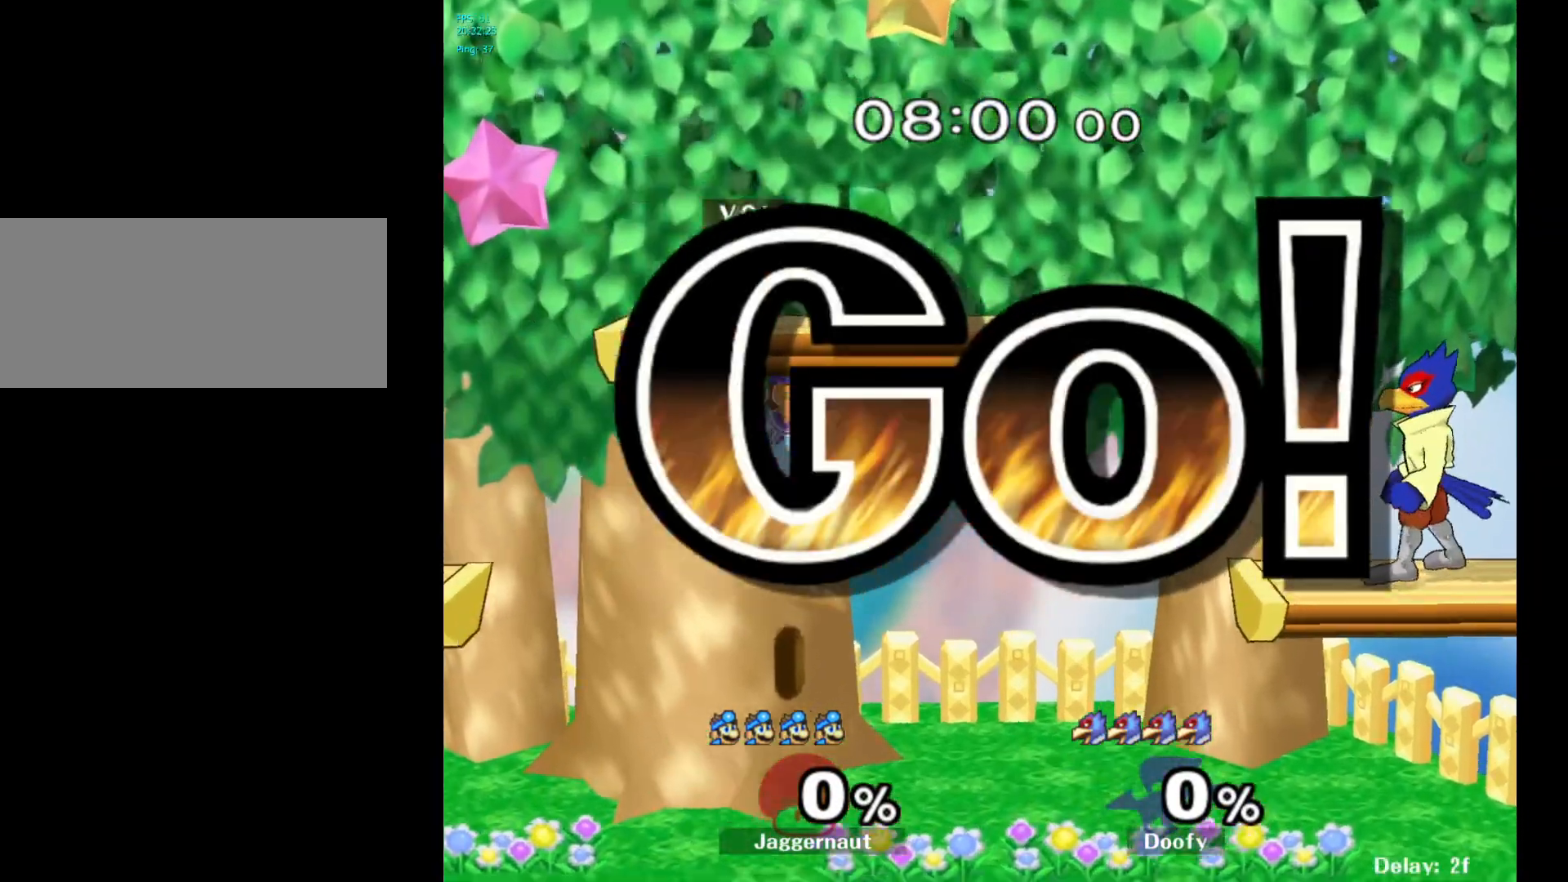
{"buttons": [], "left_stick": "center", "right_stick": "center", "events": [[100, "left_stick", "left"], [283, "left_stick", "down-left"], [317, "R1", "down"], [450, "left_stick", "center"], [467, "R1", "up"]]}
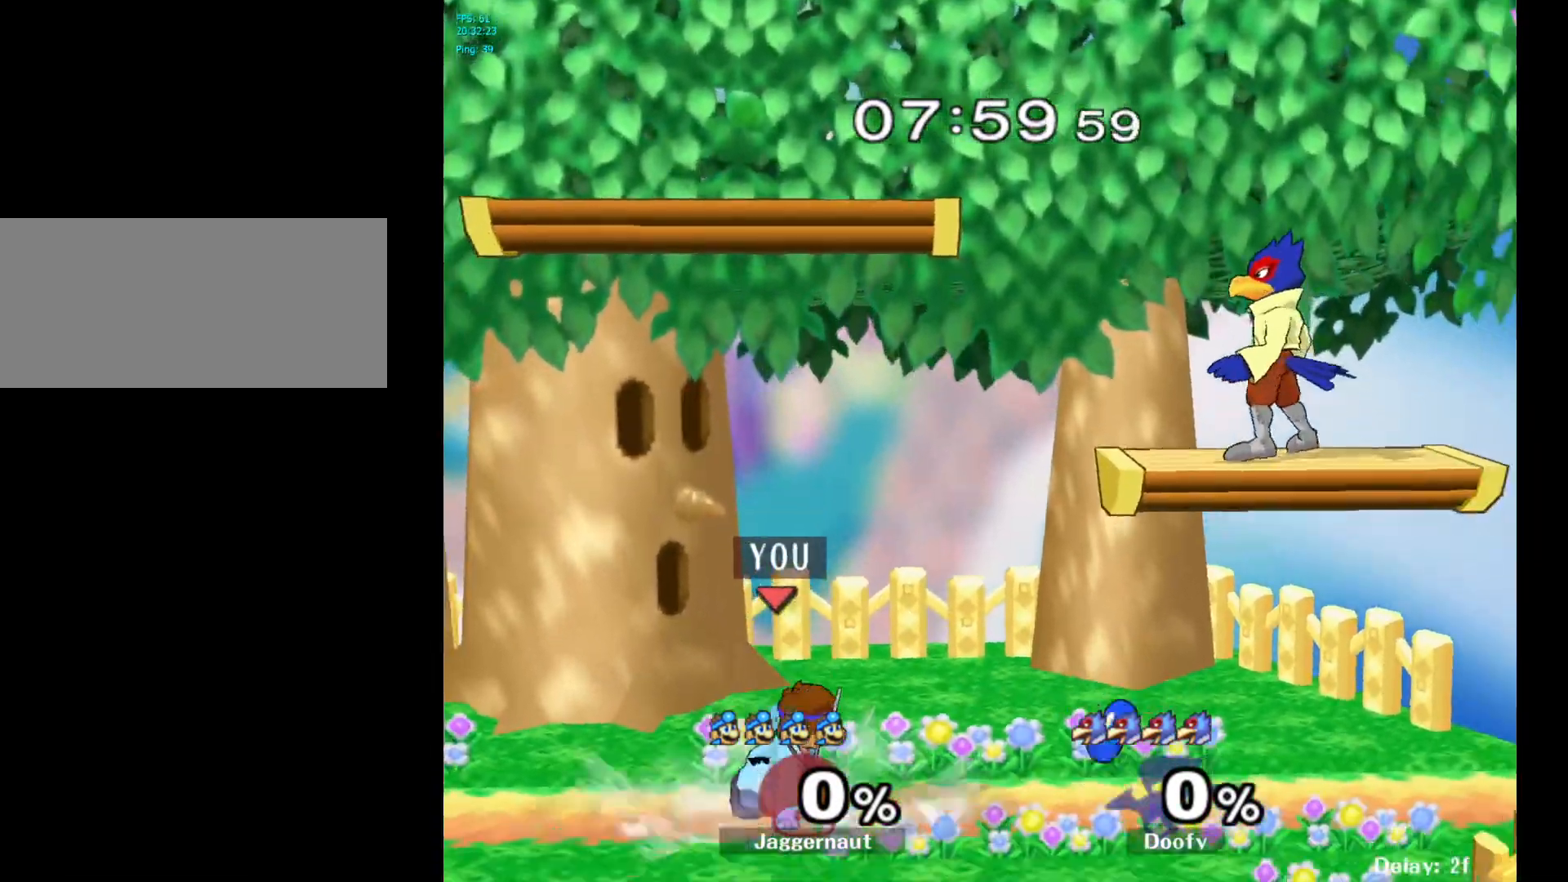
{"buttons": [], "left_stick": "center", "right_stick": "center", "events": [[183, "Y", "down"], [200, "left_stick", "down-left"], [250, "R1", "down"], [383, "Y", "up"], [383, "left_stick", "center"], [400, "R1", "up"]]}
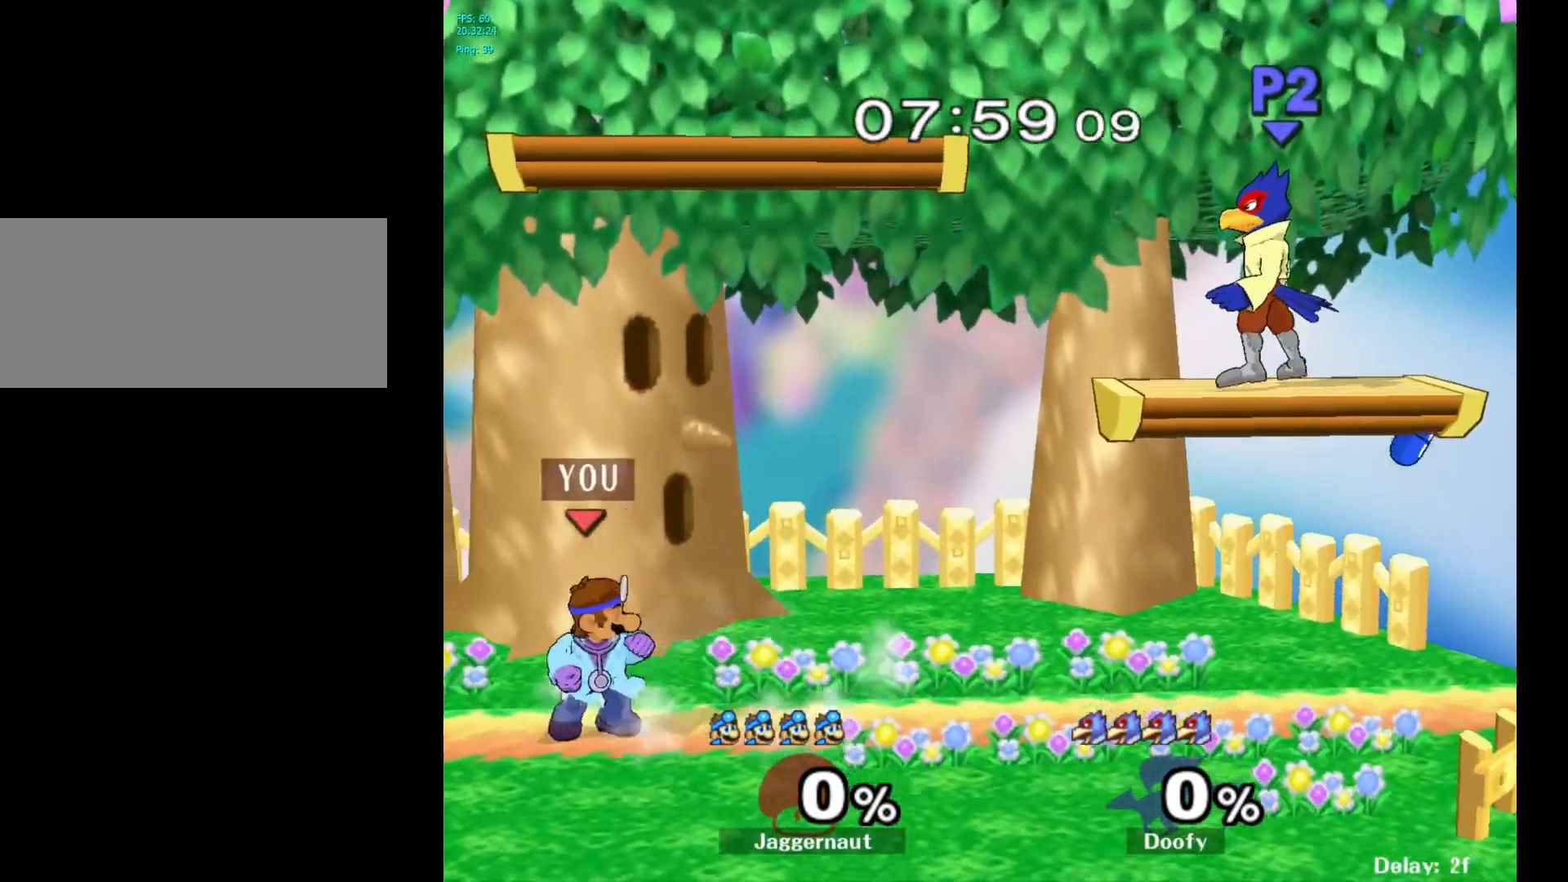
{"buttons": [], "left_stick": "center", "right_stick": "center", "events": [[17, "left_stick", "right"], [150, "left_stick", "left"], [283, "left_stick", "right"], [383, "left_stick", "left"], [500, "left_stick", "center"]]}
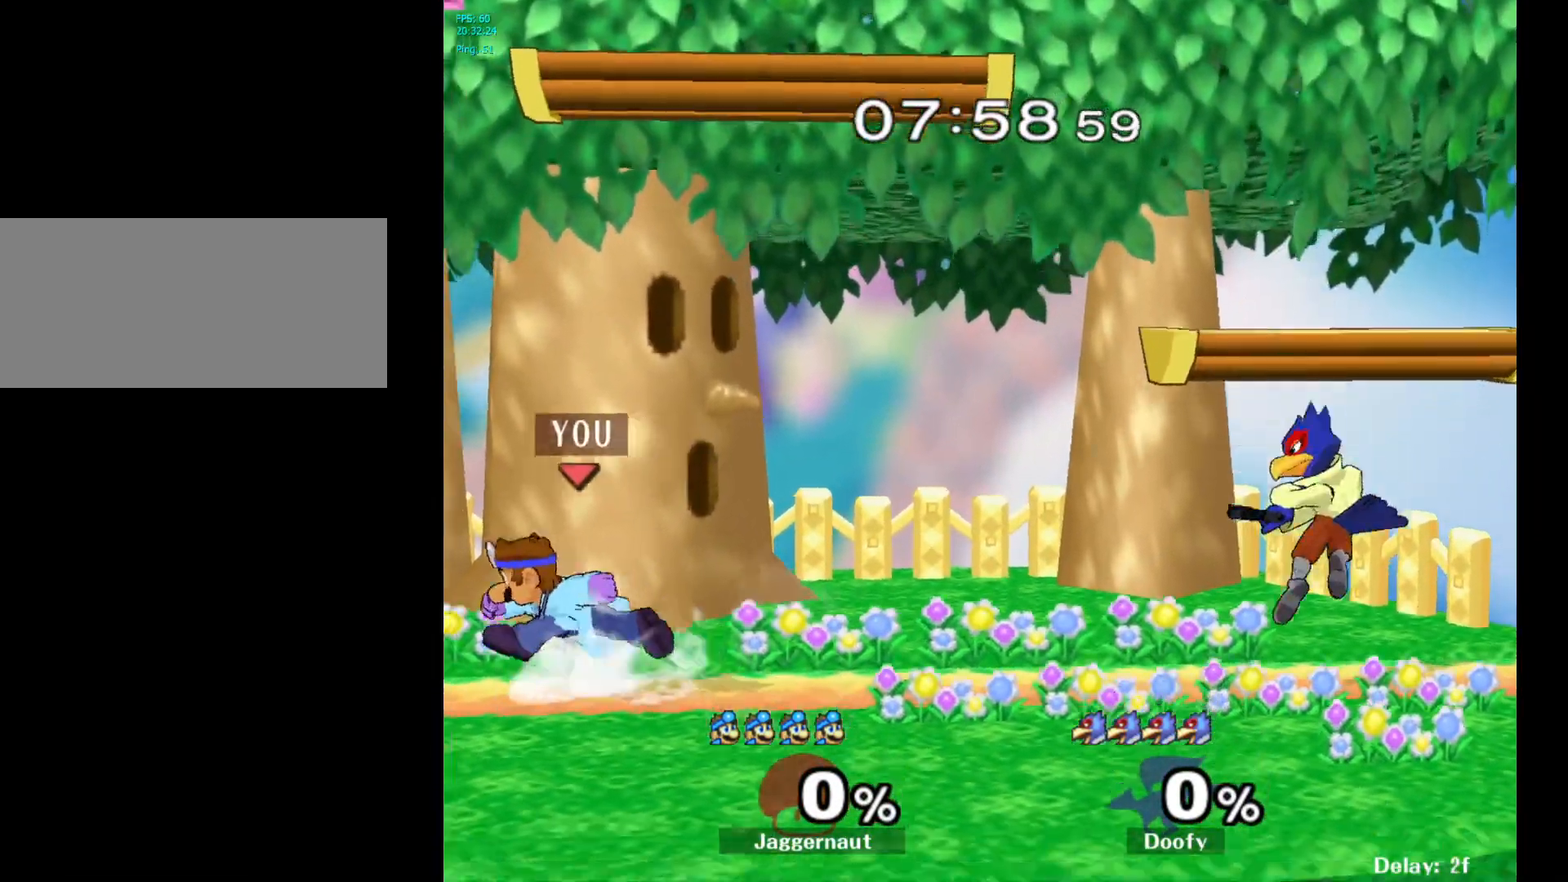
{"buttons": [], "left_stick": "right", "right_stick": "center", "events": [[17, "left_stick", "right"], [117, "left_stick", "left"], [267, "left_stick", "right"]]}
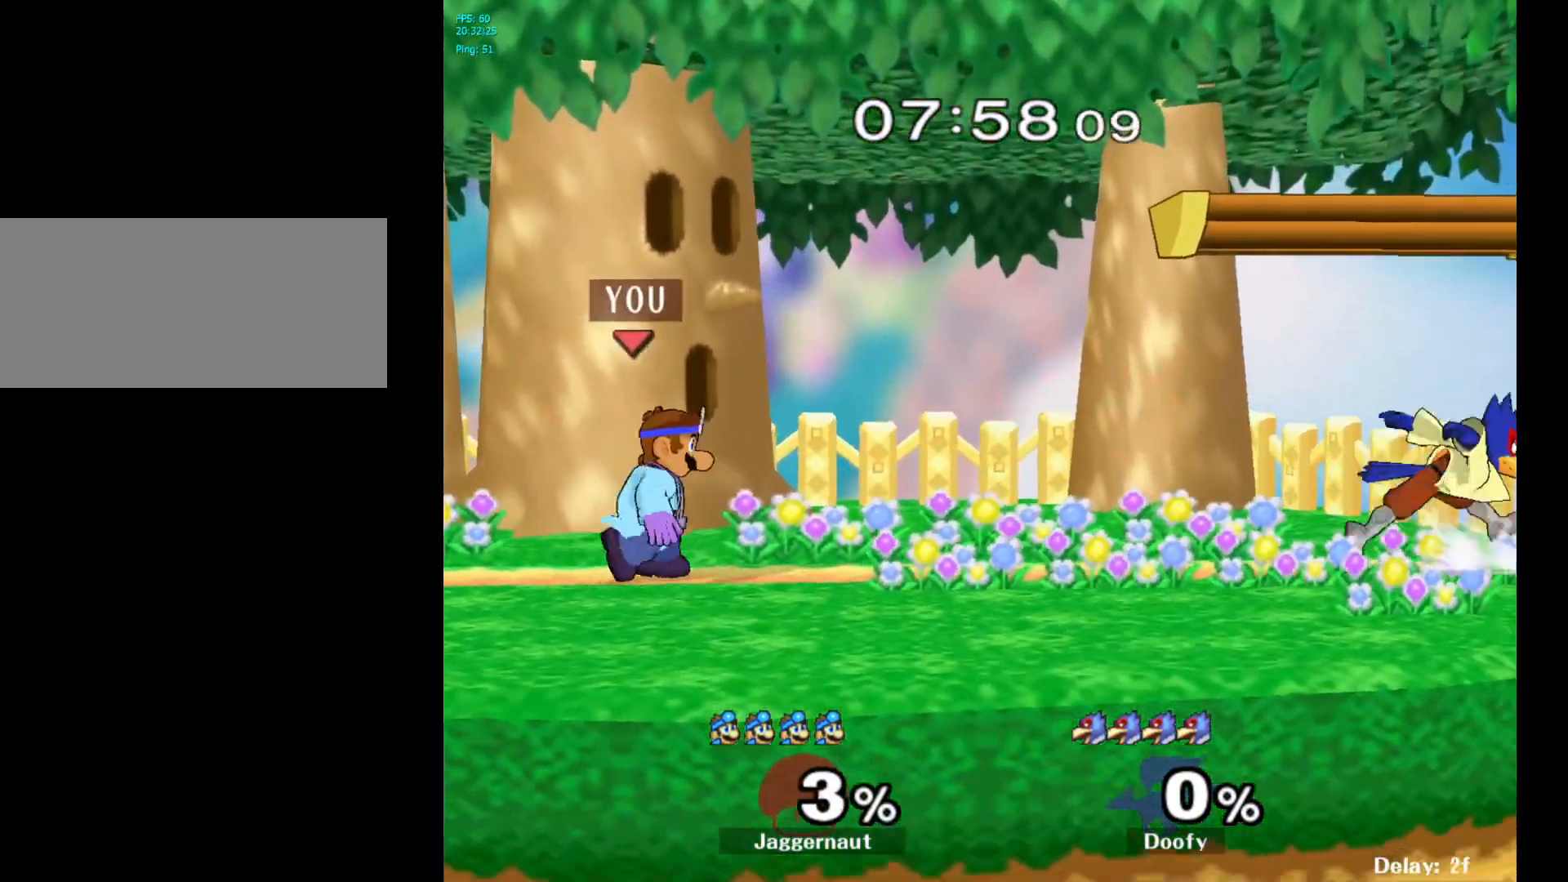
{"buttons": ["B"], "left_stick": "left", "right_stick": "center", "events": [[100, "left_stick", "center"], [150, "Y", "down"], [300, "Y", "up"], [417, "B", "down"], [467, "left_stick", "left"]]}
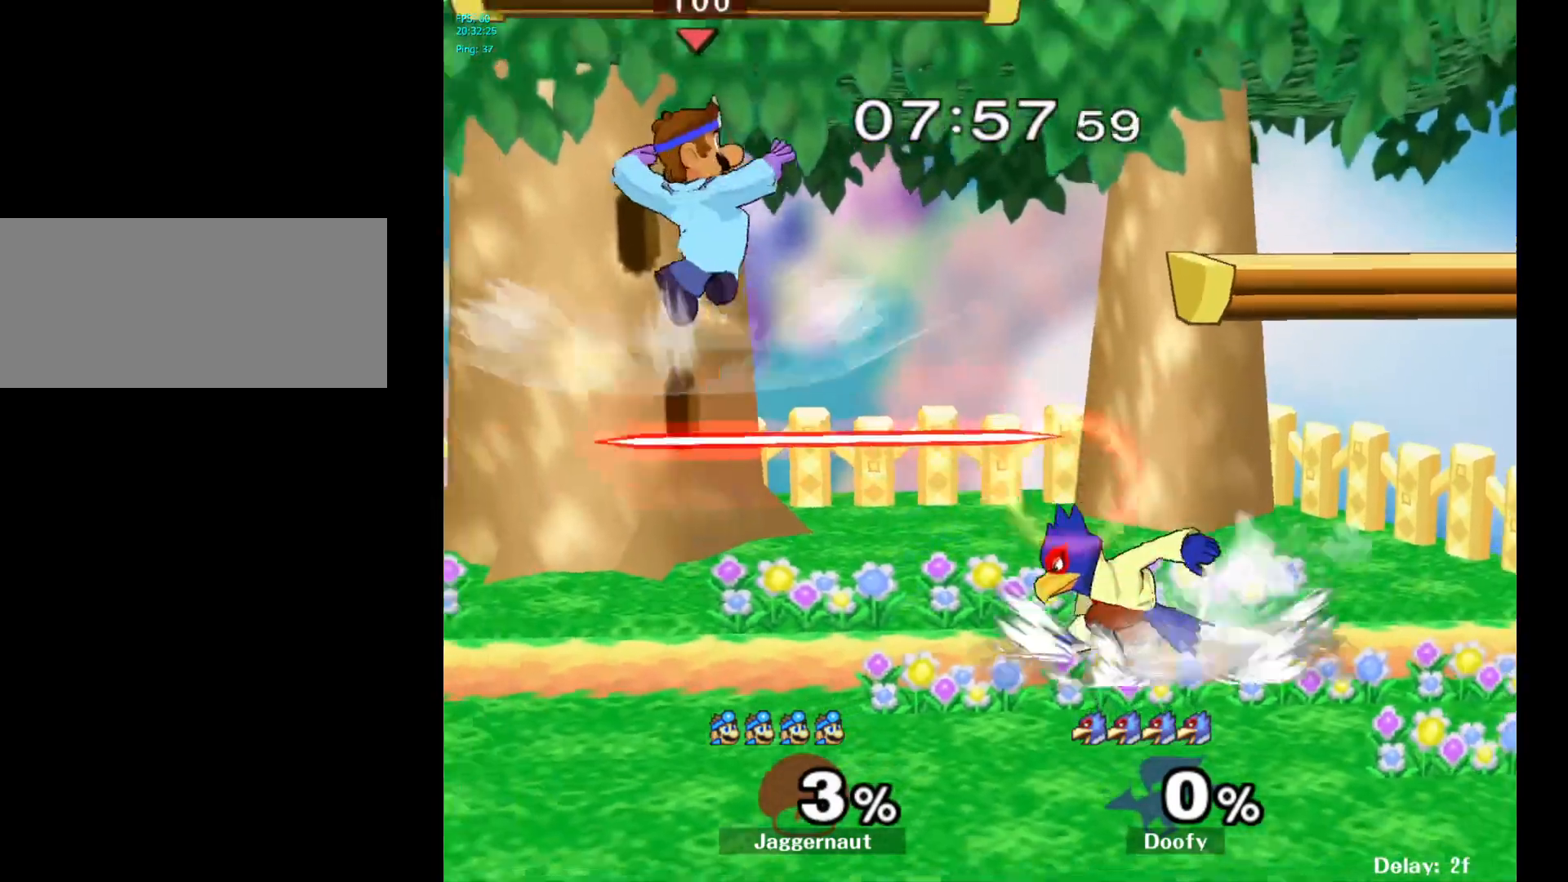
{"buttons": ["R1"], "left_stick": "down-left", "right_stick": "center", "events": [[17, "B", "up"], [450, "left_stick", "down-left"], [467, "R1", "down"]]}
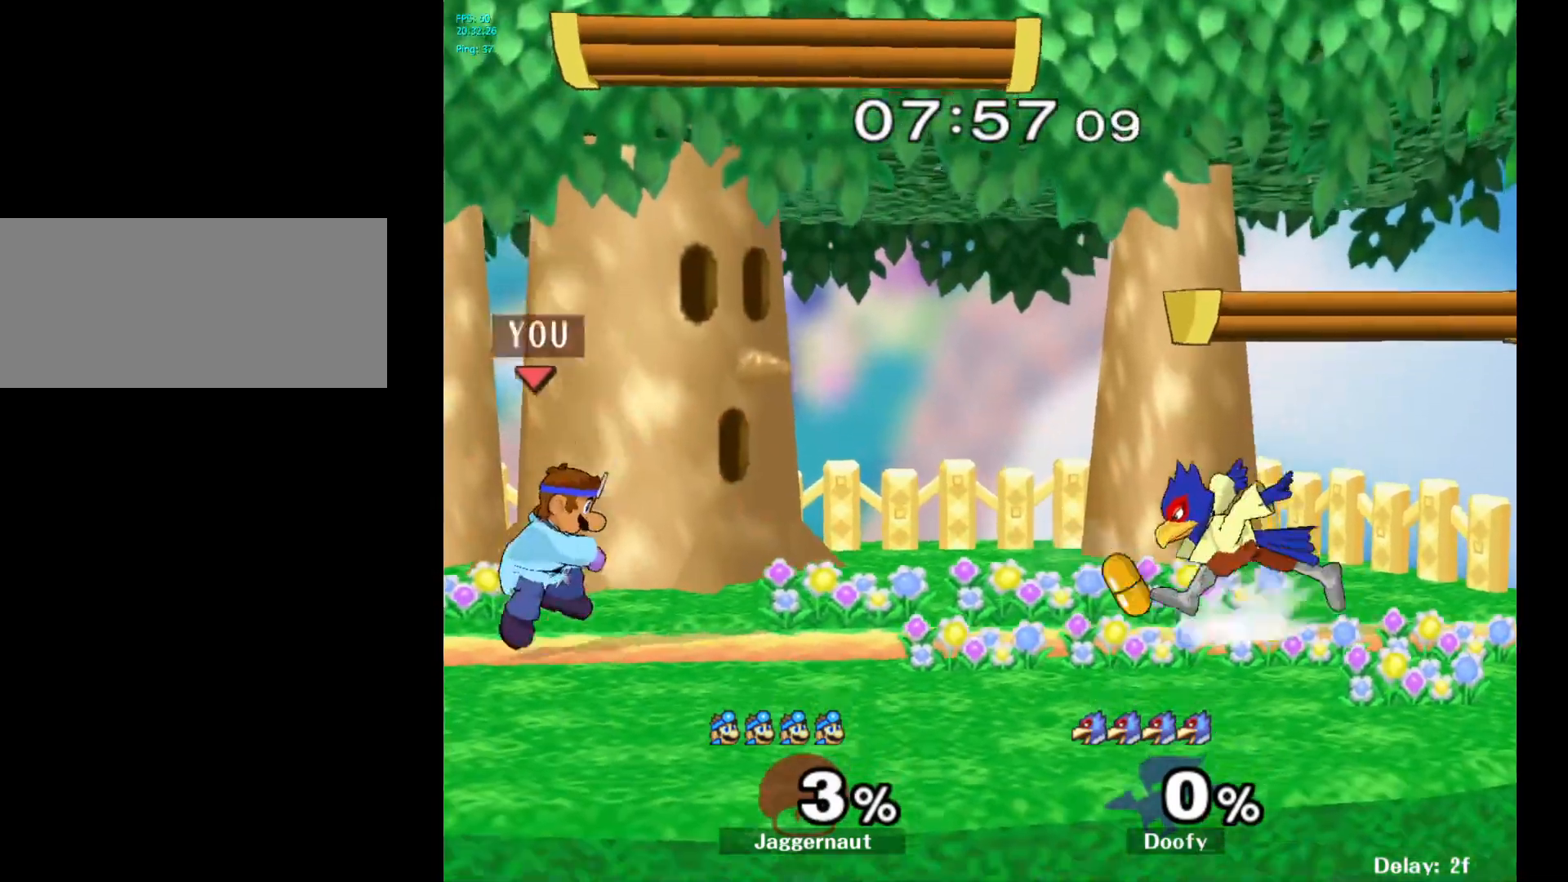
{"buttons": [], "left_stick": "center", "right_stick": "center", "events": [[117, "R1", "up"], [117, "left_stick", "center"], [283, "left_stick", "right"], [350, "Y", "down"], [400, "Y", "up"], [483, "left_stick", "center"]]}
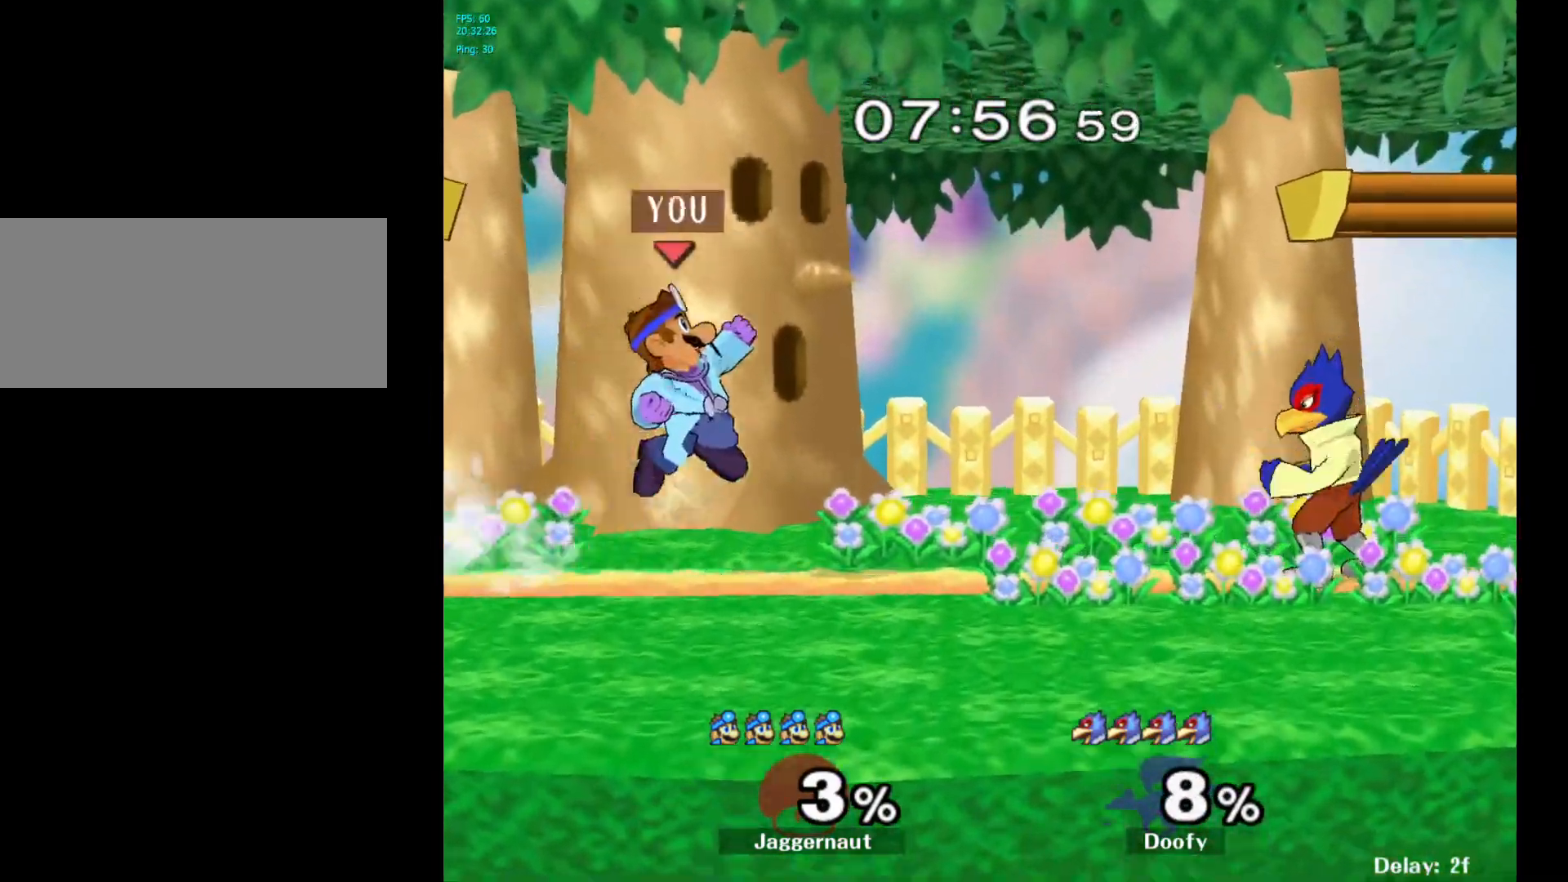
{"buttons": ["R1"], "left_stick": "down", "right_stick": "center", "events": [[33, "B", "down"], [117, "B", "up"], [417, "R1", "down"], [433, "left_stick", "down"]]}
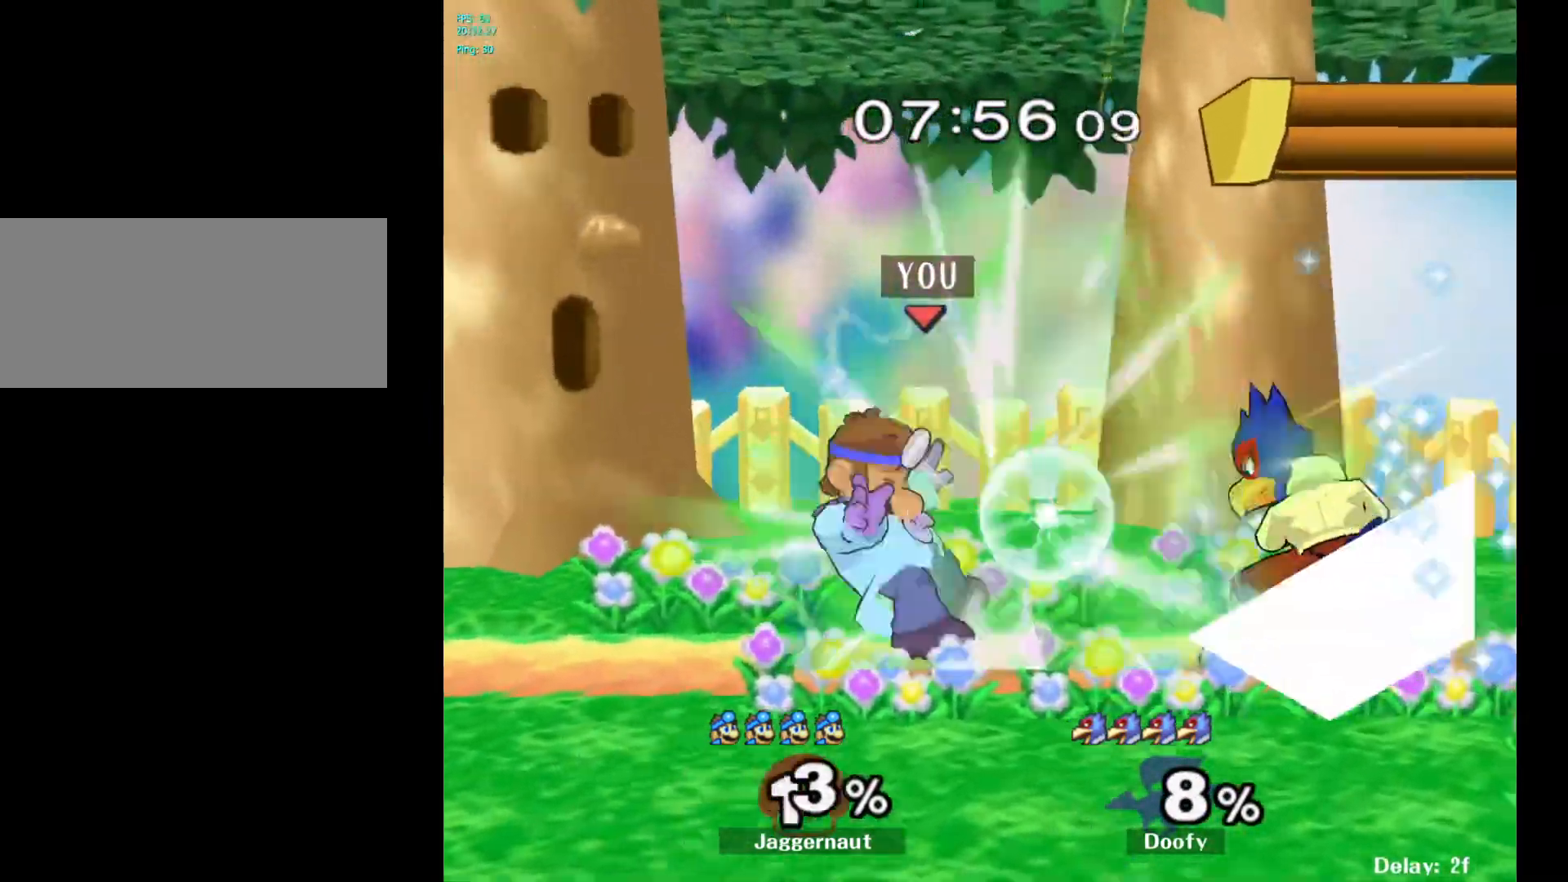
{"buttons": ["A"], "left_stick": "center", "right_stick": "center", "events": [[83, "R1", "up"], [133, "left_stick", "center"], [183, "left_stick", "up-right"], [367, "left_stick", "center"], [450, "A", "down"]]}
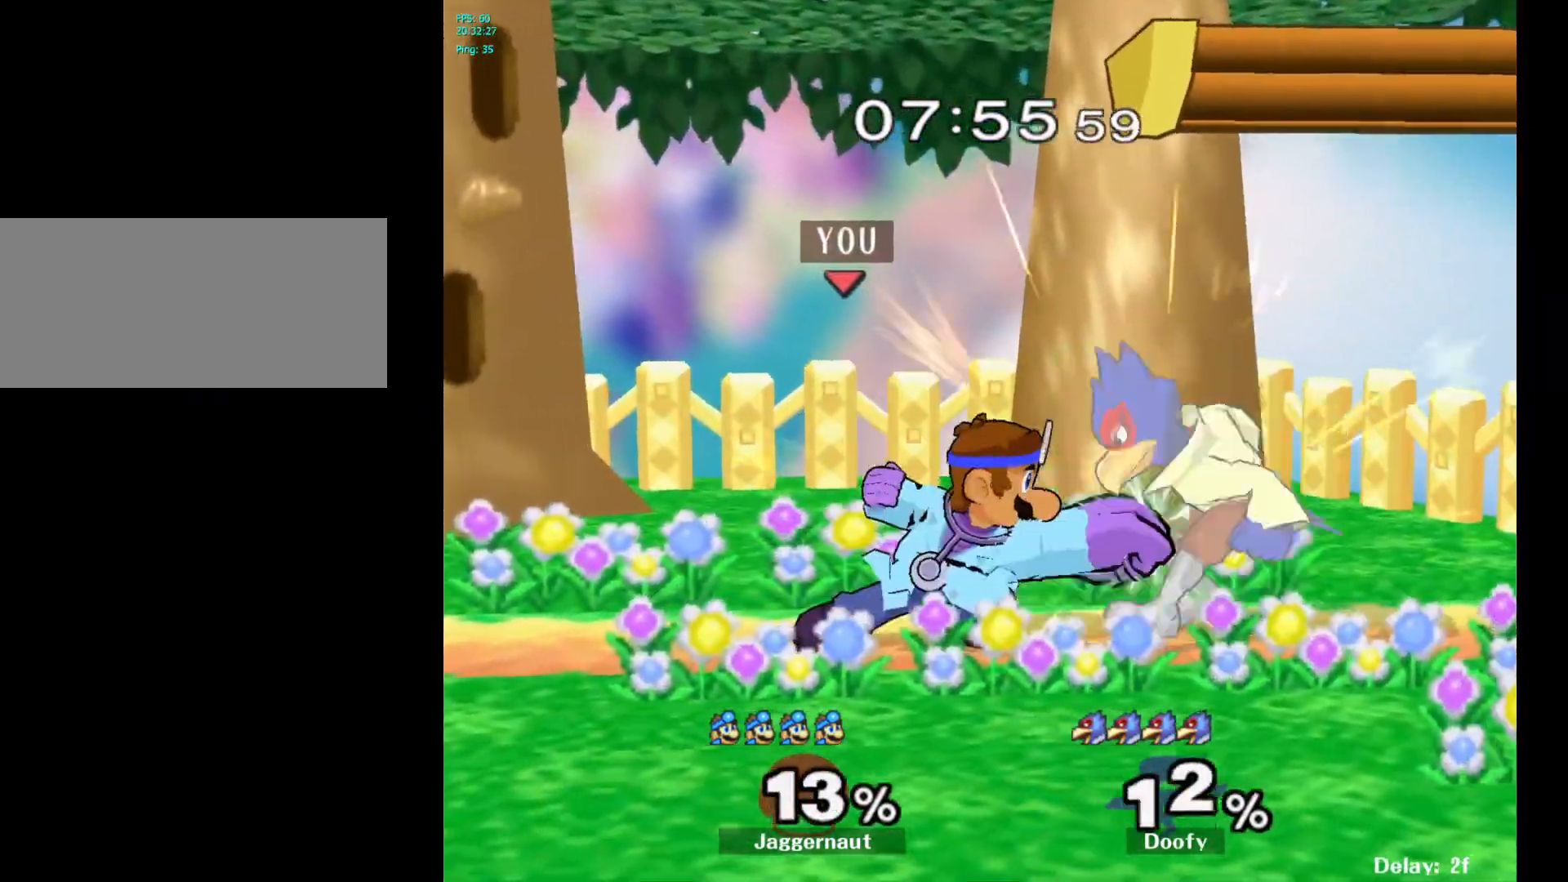
{"buttons": [], "left_stick": "center", "right_stick": "center", "events": [[67, "A", "up"], [317, "A", "down"], [450, "A", "up"]]}
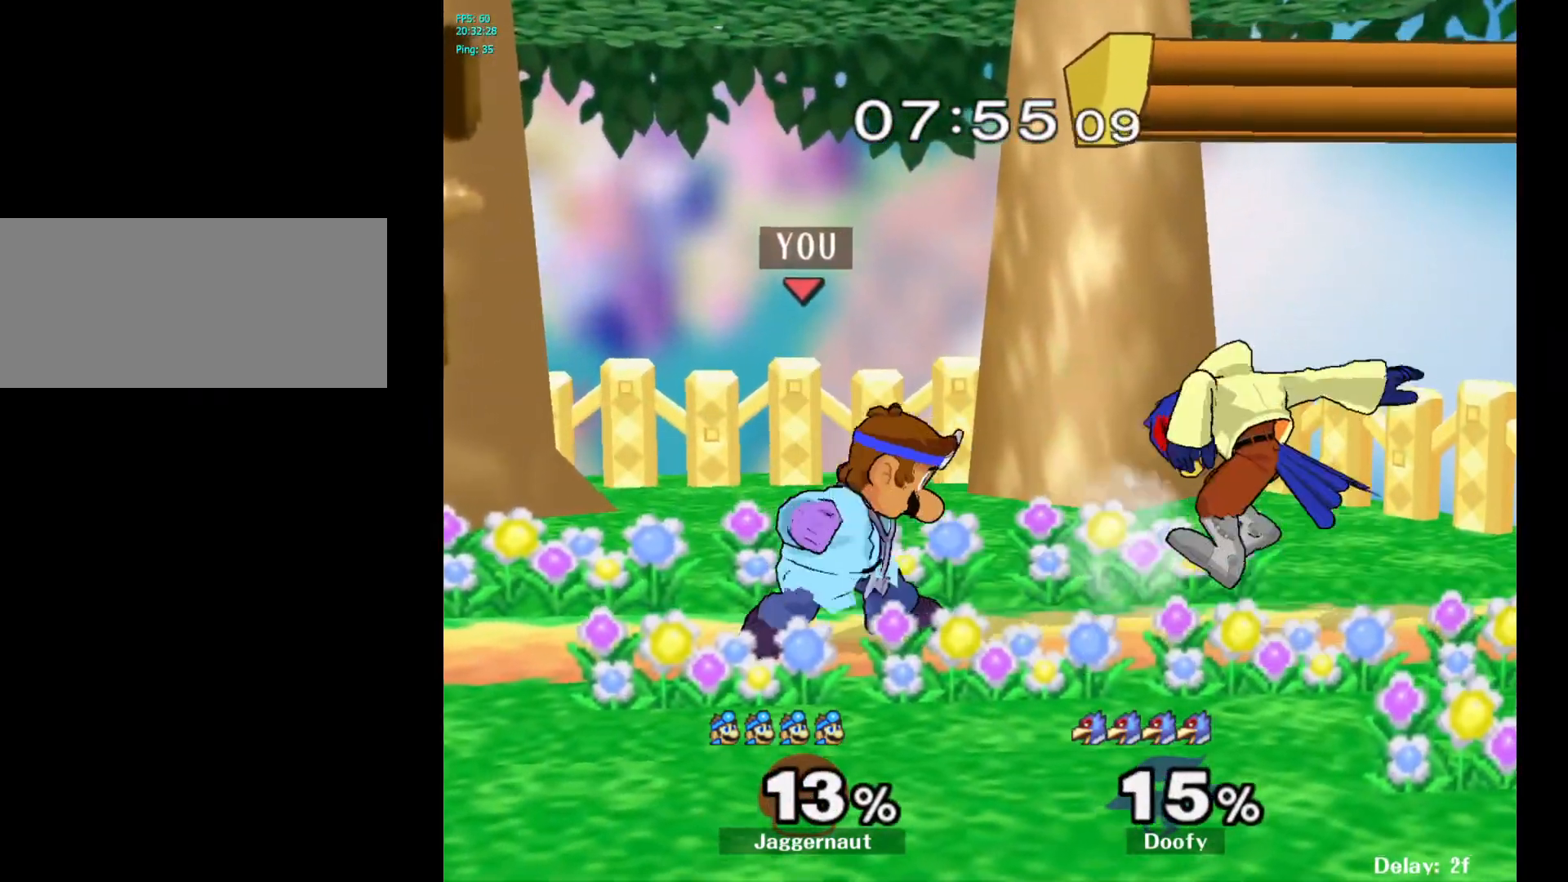
{"buttons": [], "left_stick": "center", "right_stick": "center", "events": [[100, "A", "down"], [200, "A", "up"], [267, "A", "down"], [417, "A", "up"]]}
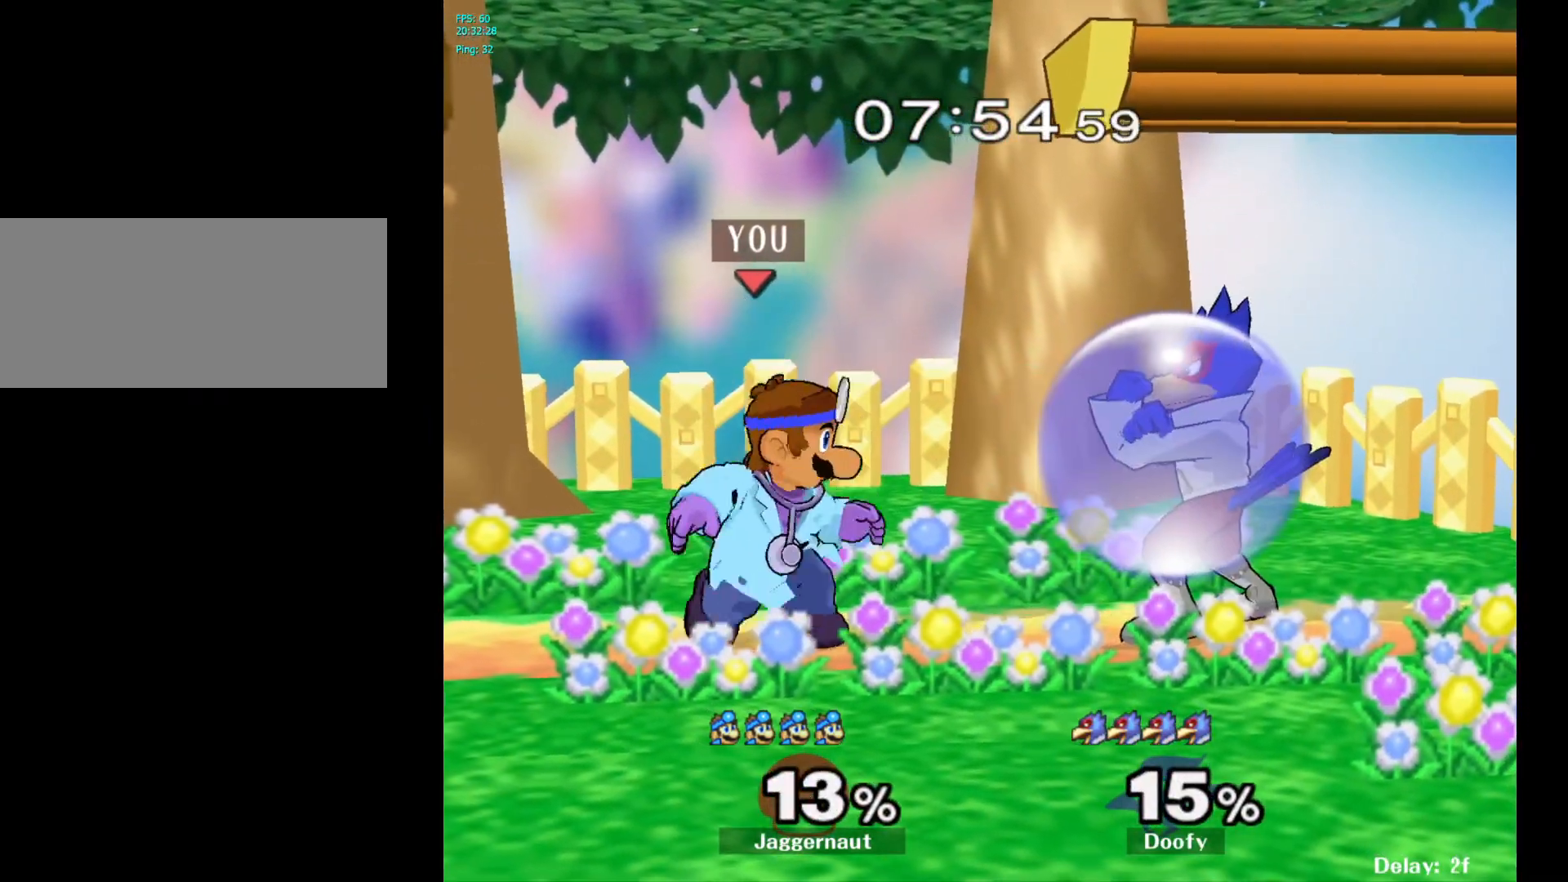
{"buttons": [], "left_stick": "up-right", "right_stick": "center", "events": [[183, "left_stick", "right"], [217, "Y", "down"], [250, "Y", "up"], [267, "left_stick", "center"], [333, "A", "down"], [450, "A", "up"], [450, "left_stick", "up-right"]]}
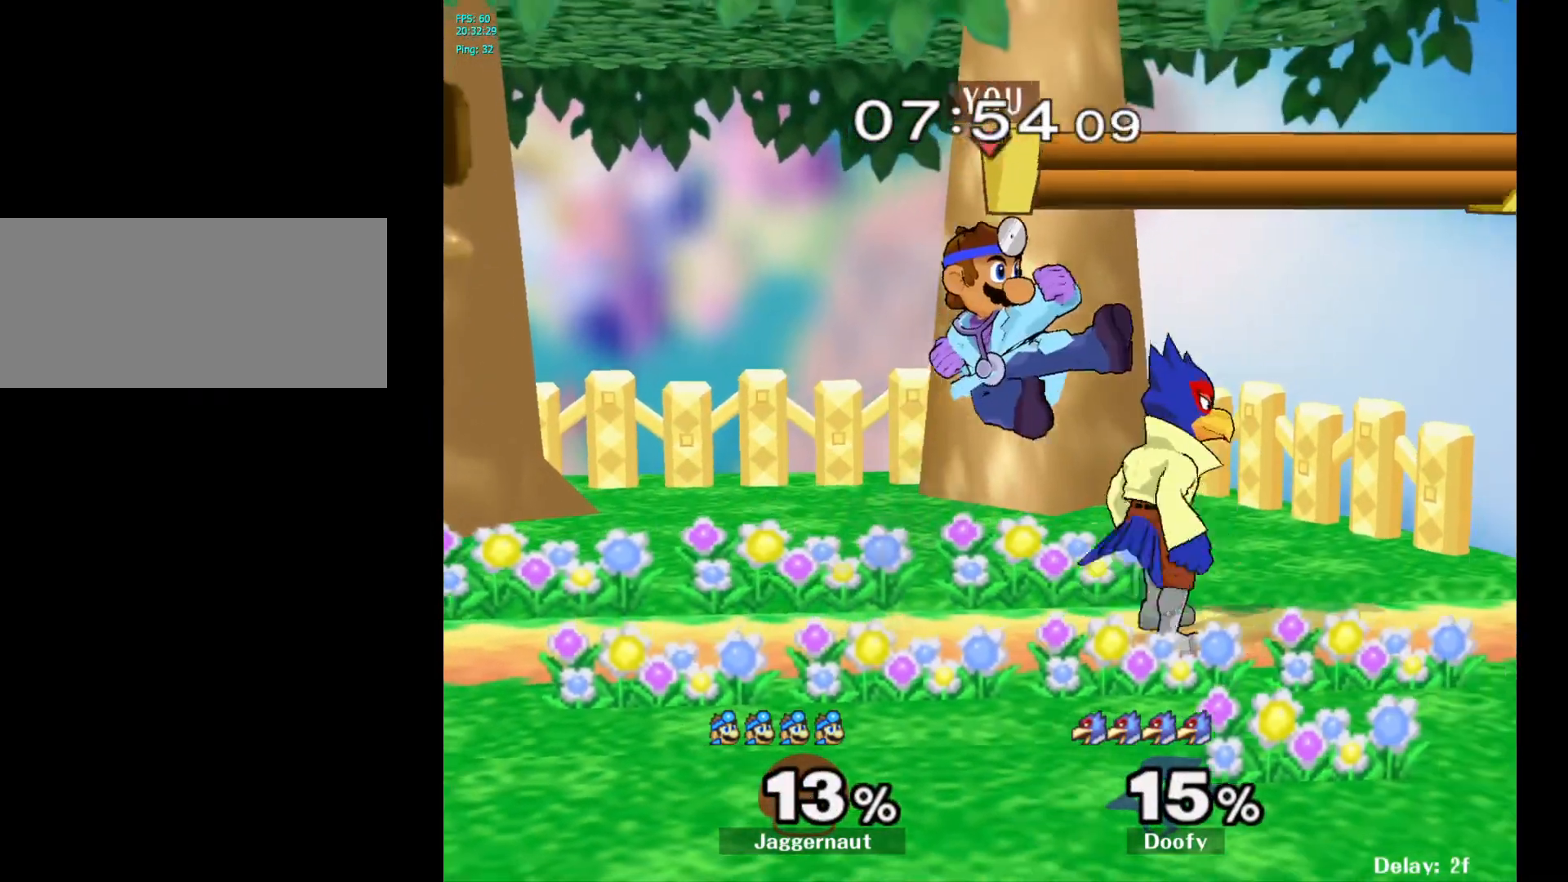
{"buttons": [], "left_stick": "center", "right_stick": "center", "events": [[150, "left_stick", "center"], [233, "R1", "down"], [233, "left_stick", "down"], [433, "R1", "up"], [433, "left_stick", "center"]]}
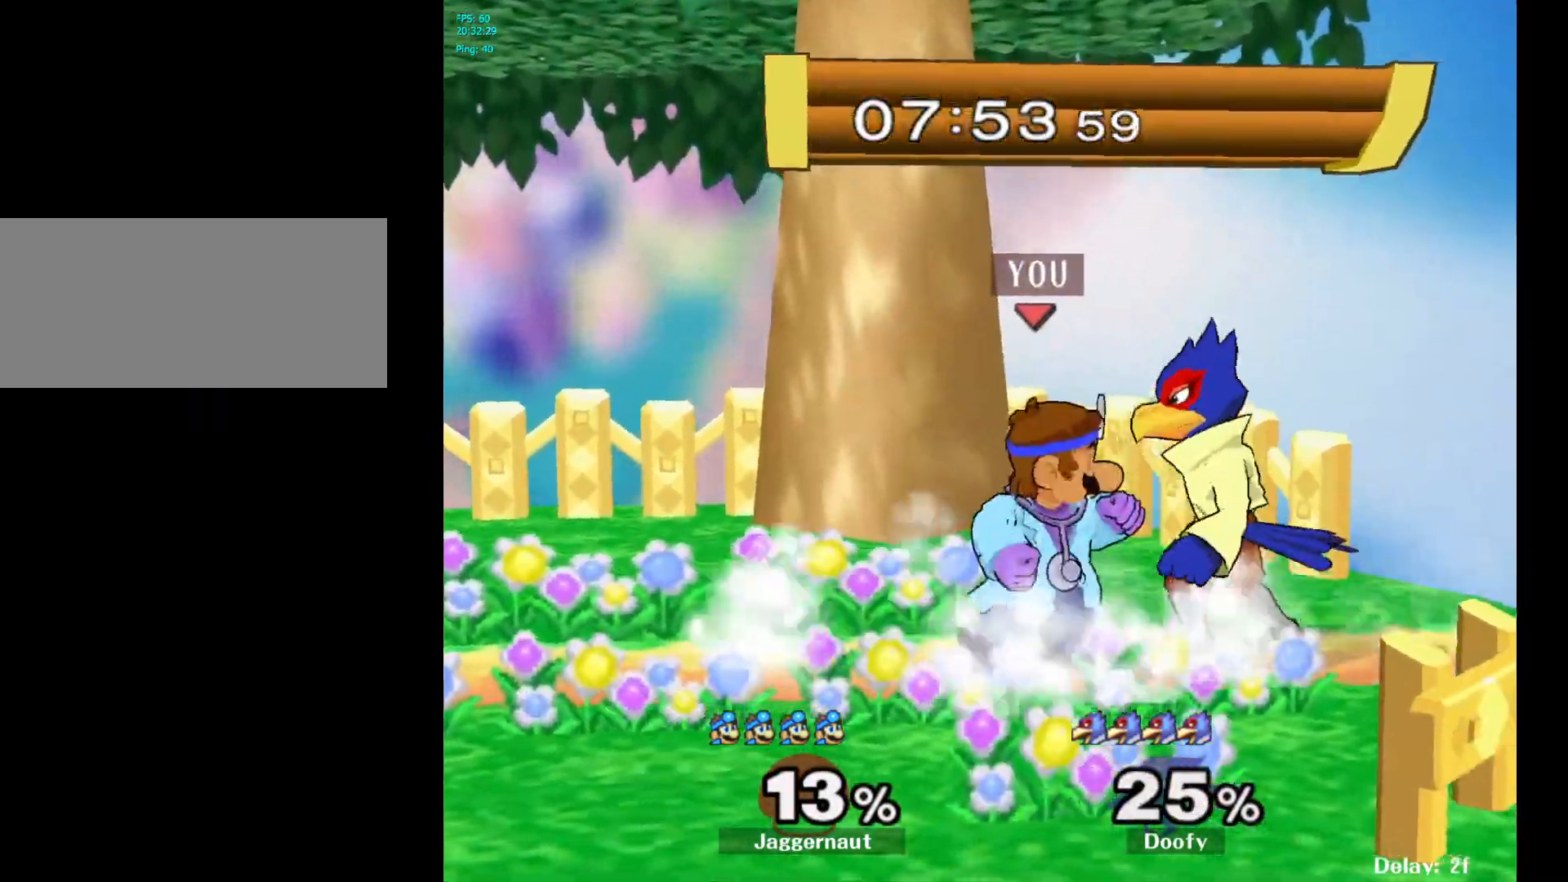
{"buttons": ["A"], "left_stick": "up", "right_stick": "center", "events": [[50, "A", "down"], [183, "A", "up"], [300, "left_stick", "up"], [417, "A", "down"]]}
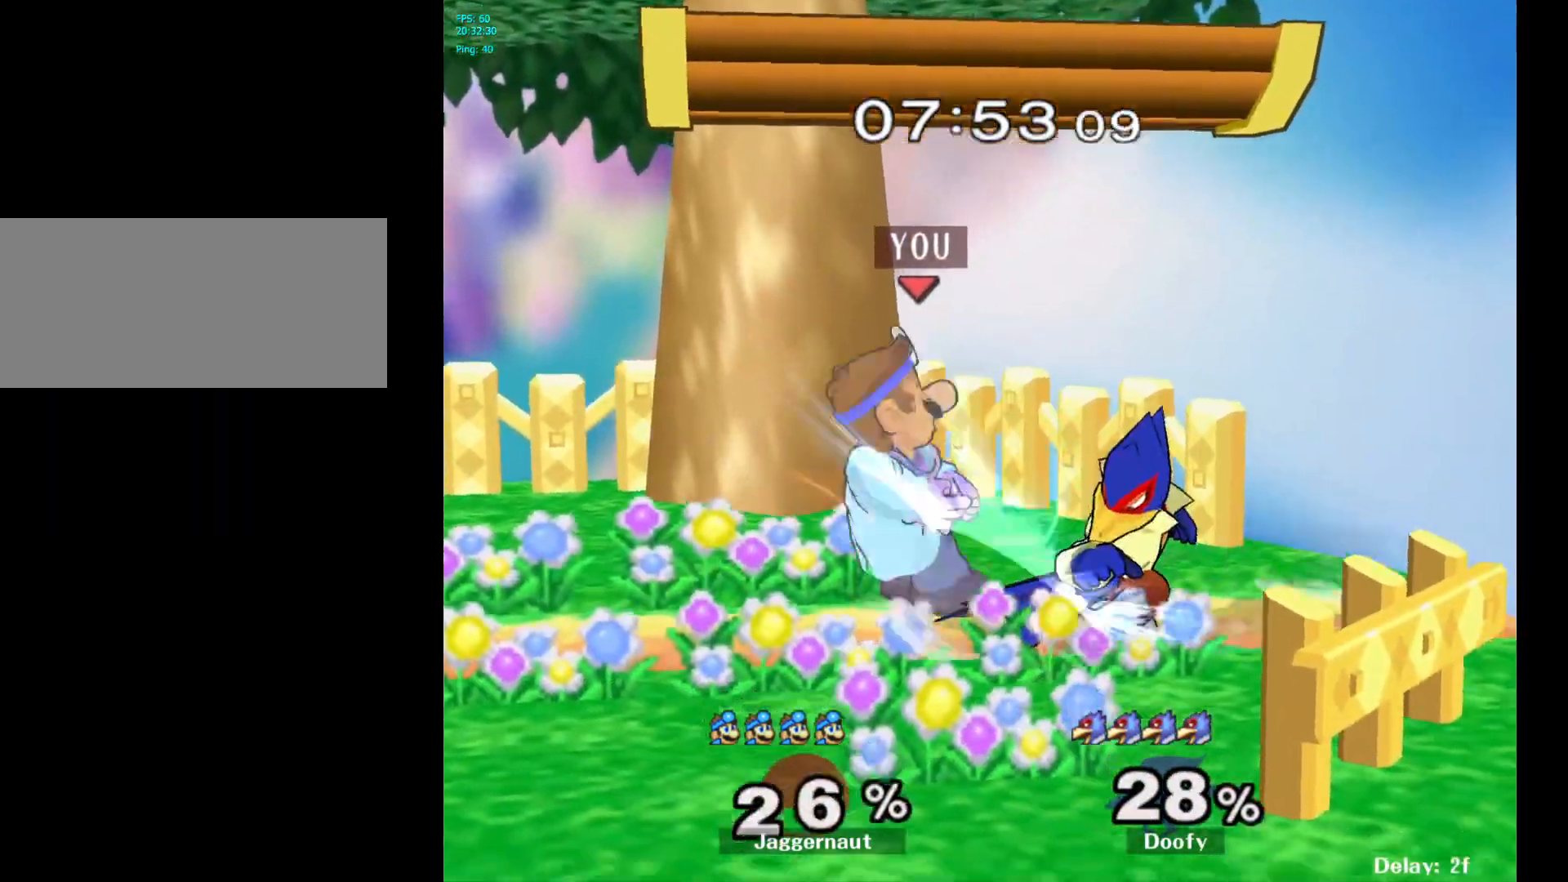
{"buttons": [], "left_stick": "center", "right_stick": "center", "events": [[17, "A", "up"], [267, "left_stick", "center"]]}
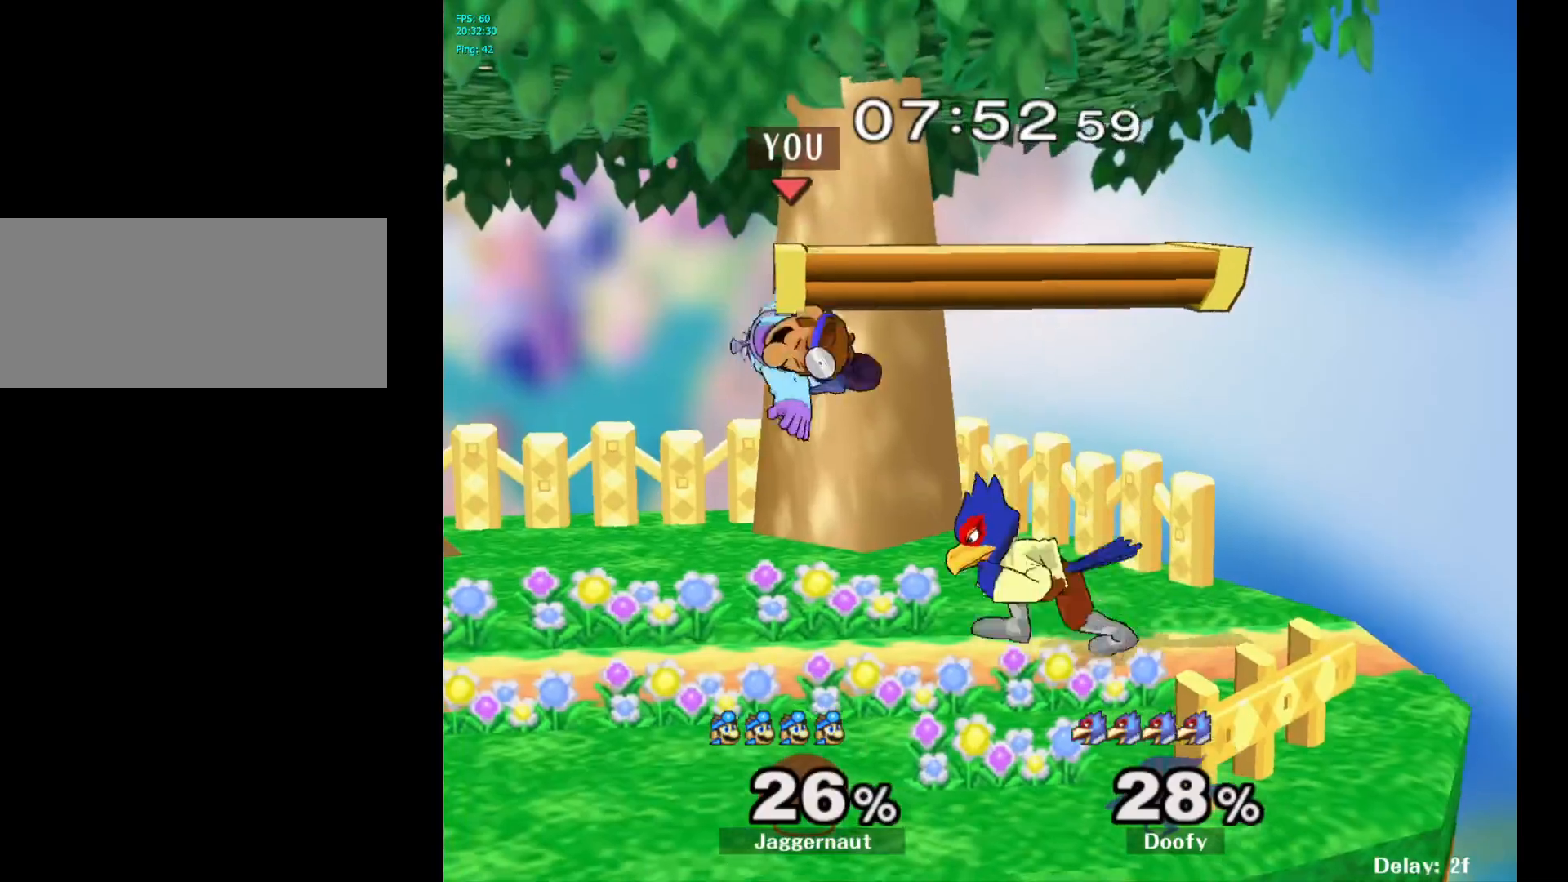
{"buttons": [], "left_stick": "up-left", "right_stick": "center", "events": [[150, "Y", "down"], [183, "left_stick", "up-left"], [300, "Y", "up"]]}
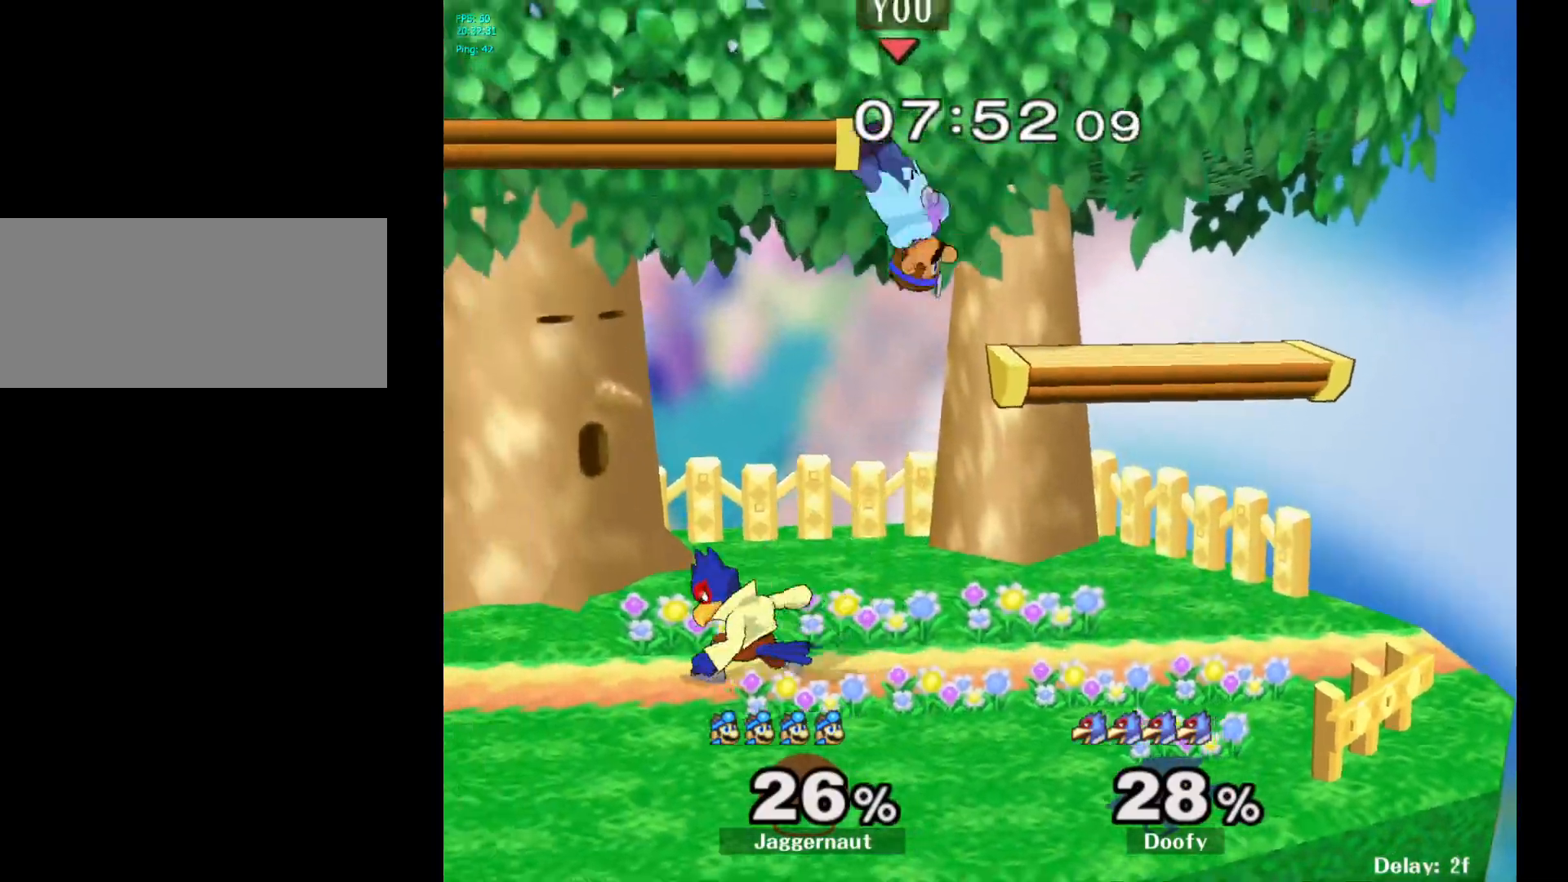
{"buttons": ["R1"], "left_stick": "left", "right_stick": "center", "events": [[117, "left_stick", "down-left"], [183, "right_stick", "up-left"], [300, "right_stick", "center"], [333, "left_stick", "left"], [400, "R1", "down"]]}
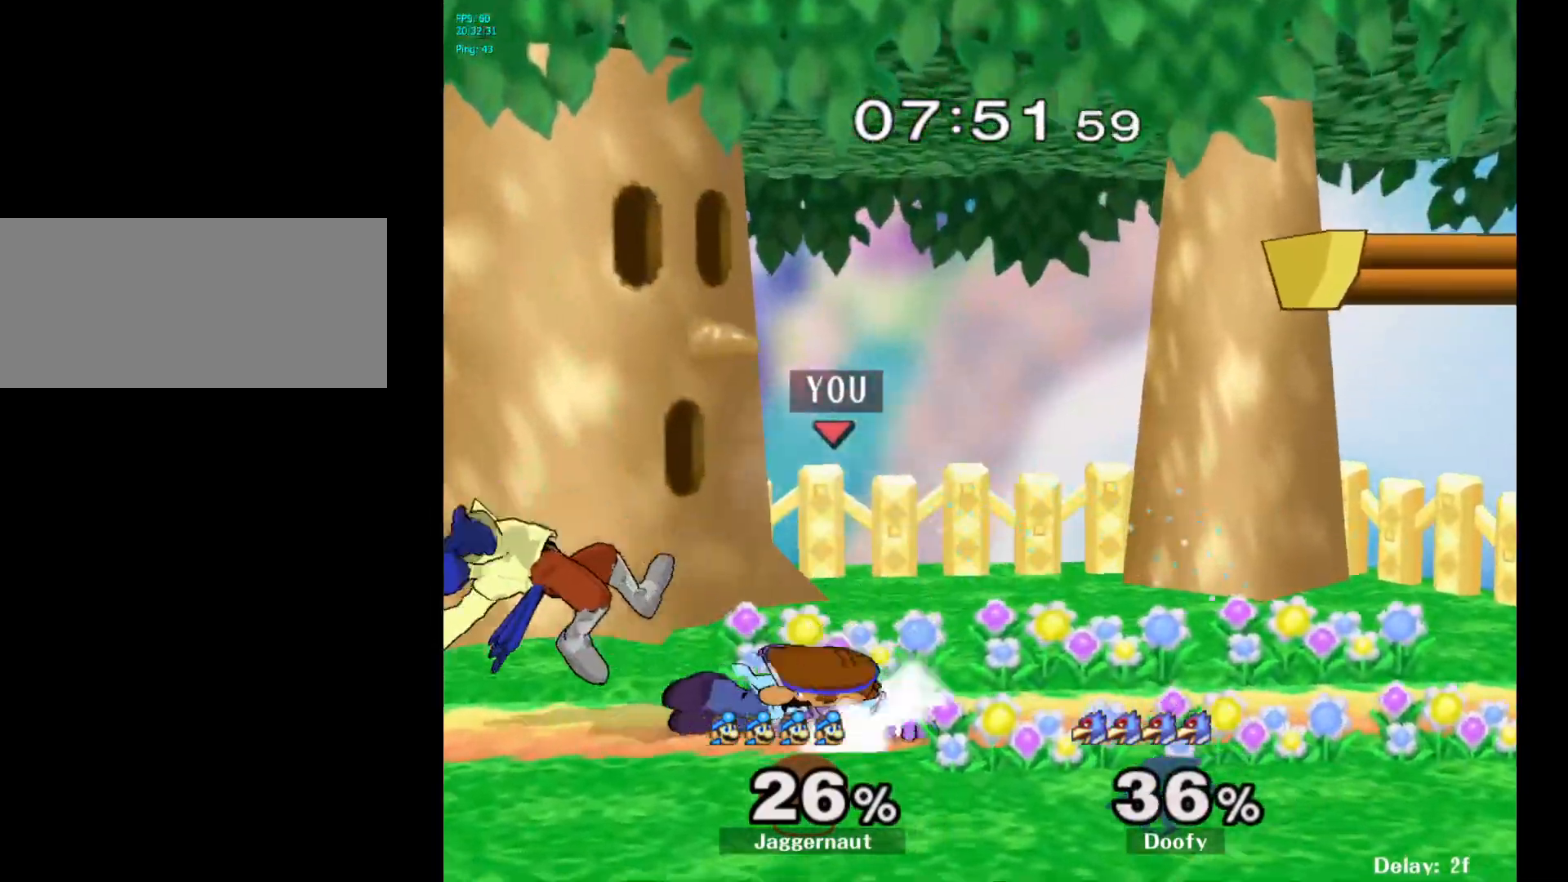
{"buttons": [], "left_stick": "center", "right_stick": "center", "events": [[83, "R1", "up"], [83, "left_stick", "center"], [250, "left_stick", "left"], [267, "Y", "down"], [283, "Y", "up"], [317, "left_stick", "center"], [383, "A", "down"], [500, "A", "up"]]}
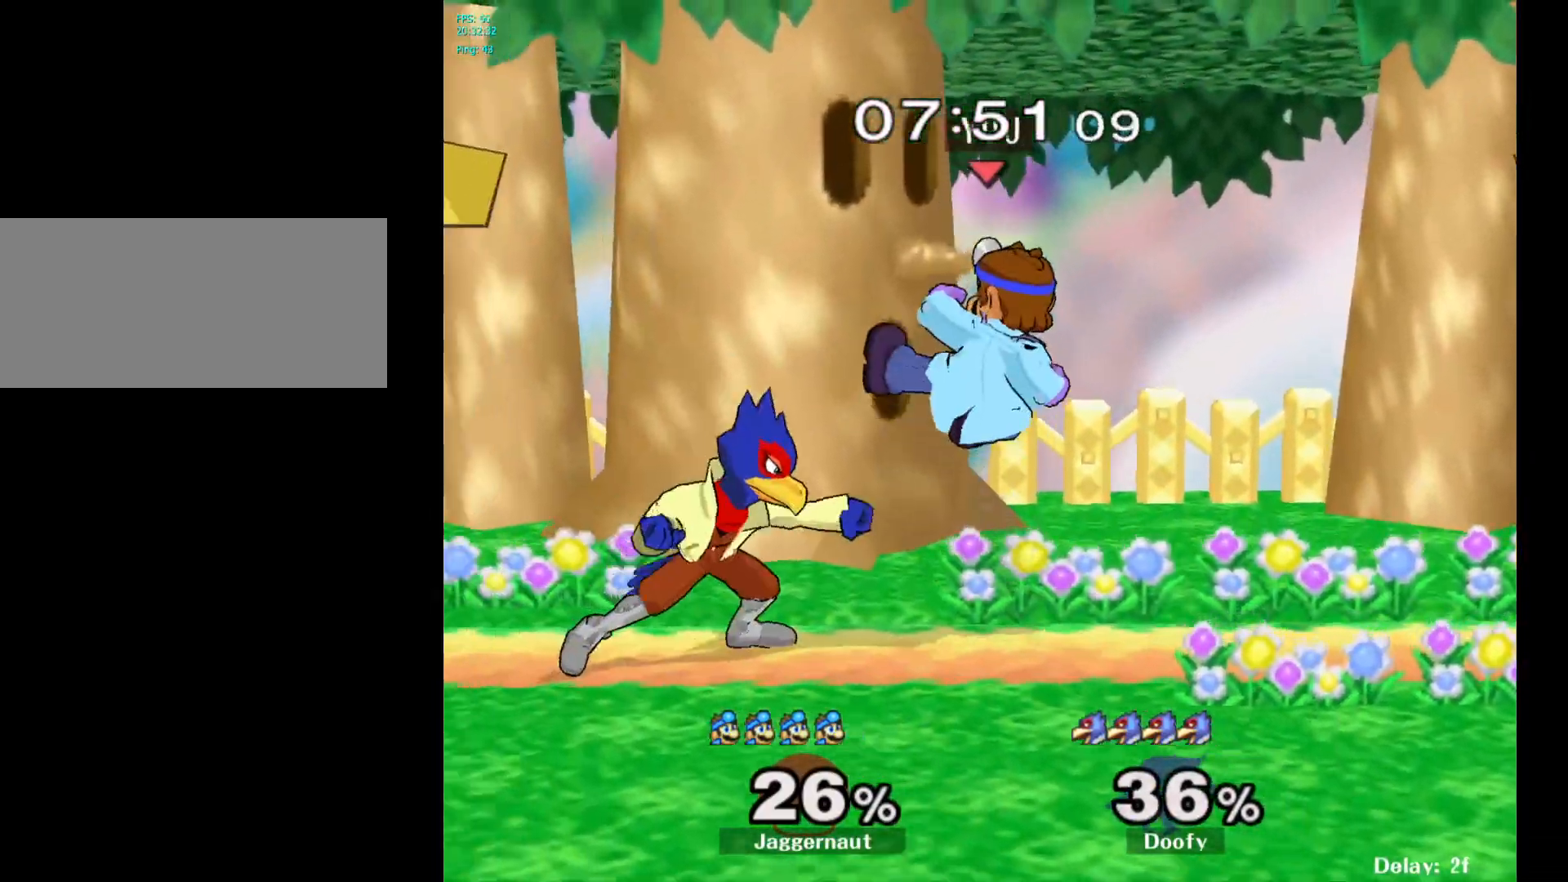
{"buttons": ["R1"], "left_stick": "down-left", "right_stick": "center", "events": [[33, "left_stick", "left"], [350, "left_stick", "down-left"], [383, "R1", "down"]]}
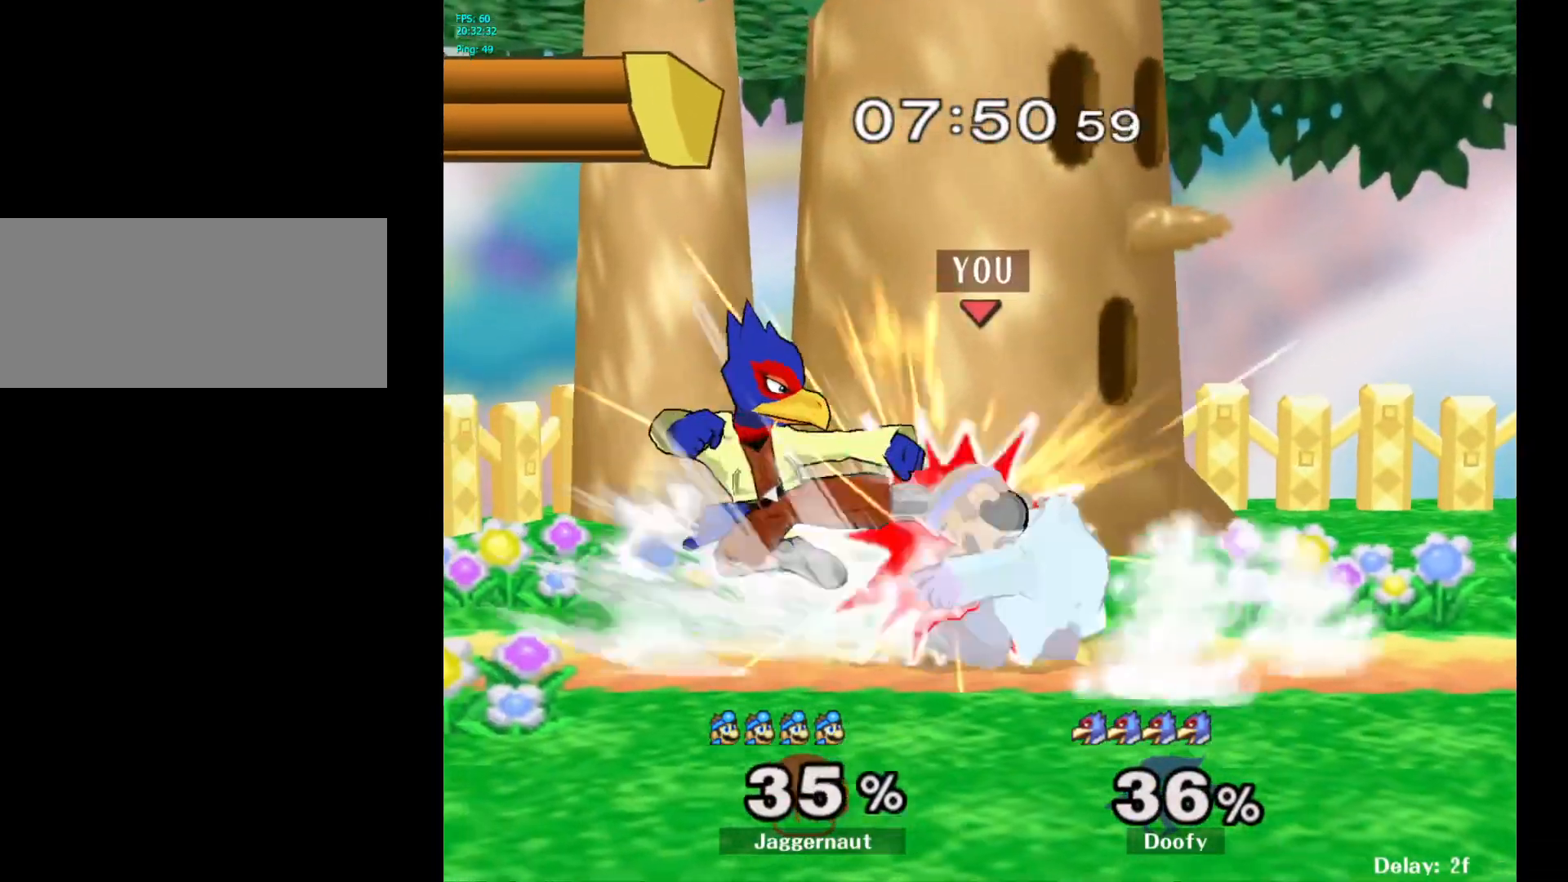
{"buttons": [], "left_stick": "center", "right_stick": "center", "events": [[33, "left_stick", "center"], [483, "R1", "up"]]}
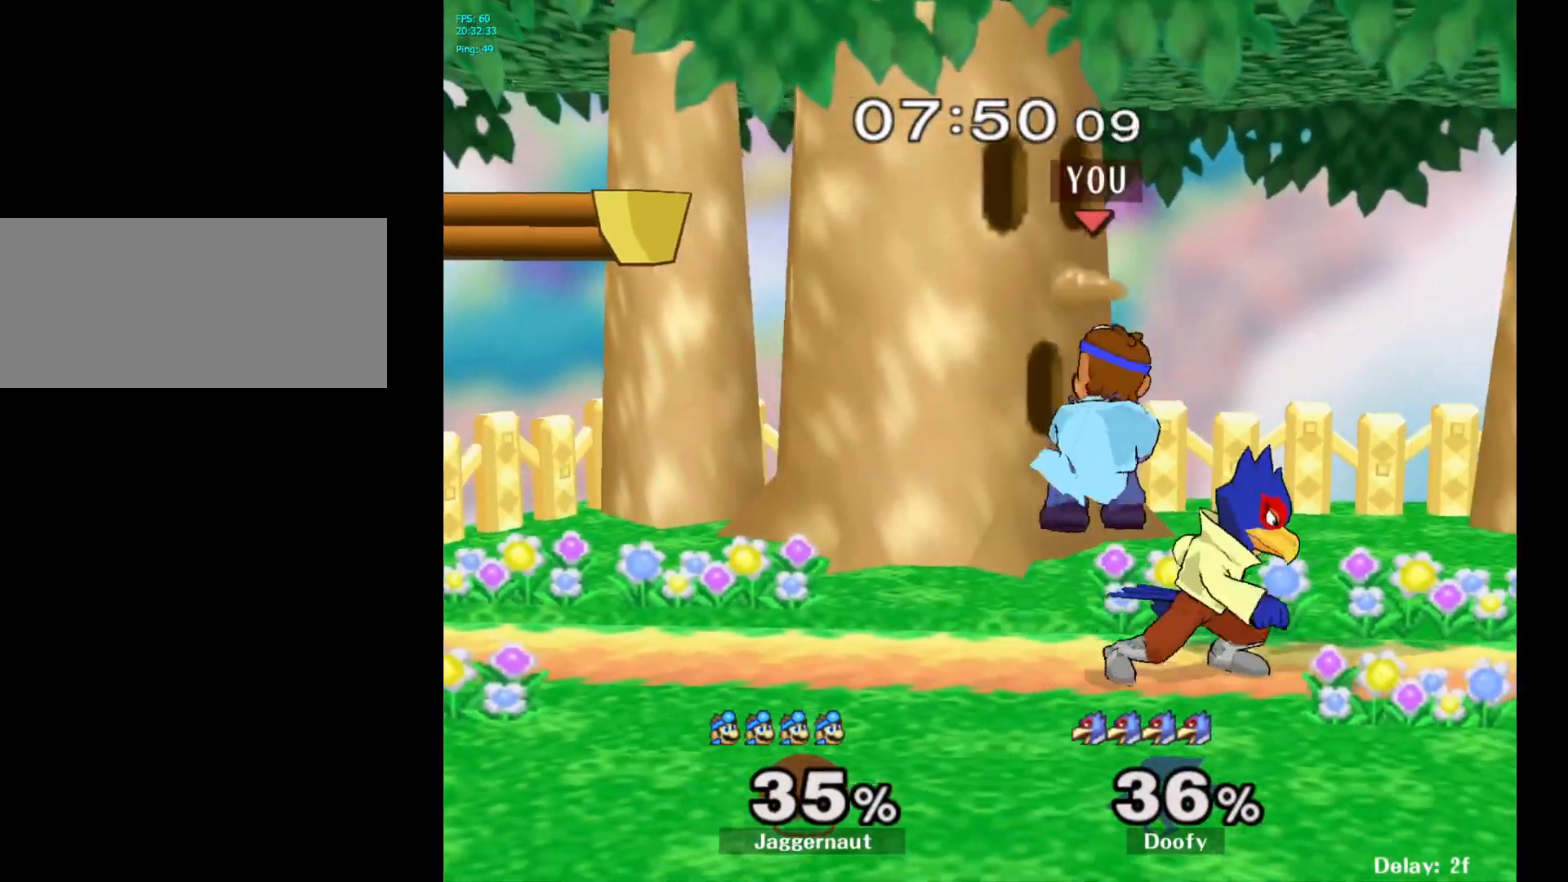
{"buttons": [], "left_stick": "center", "right_stick": "center", "events": [[17, "Y", "down"], [117, "left_stick", "up-left"], [167, "Y", "up"], [383, "left_stick", "center"]]}